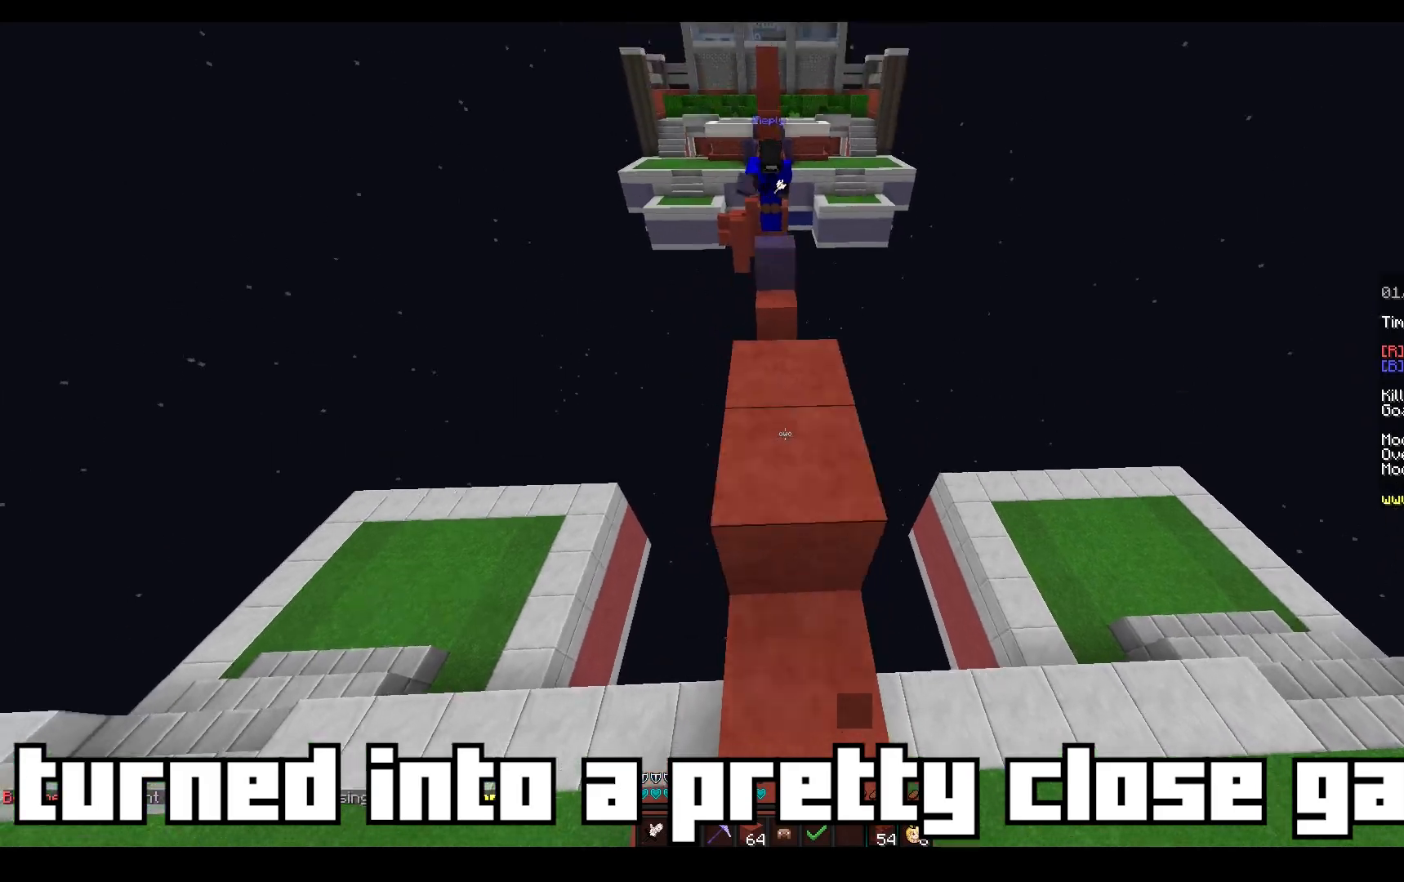
Gameplay with keyboard and mouse; each line is a JSON object with the keys and mouse buttons held at the frame after it. "events" lists presses ("down") and releases ("up") of "a", "d", "s", "space", "w", "mouse_left" and "mouse_right" between this image and that frame as [ms after this image, input, new state], when the widget could be followed in between. "mouse_left", "mouse_right" = the "left", "right" buttons of the "mouse" list. No other keys are recorded. Fast repeated clicks can show as one long hold. Mouse movement is not recorded.
{"keys": ["space", "w"], "mouse": [], "events": [[117, "space", "up"], [200, "w", "down"], [233, "s", "up"], [283, "mouse_right", "up"], [400, "space", "down"]]}
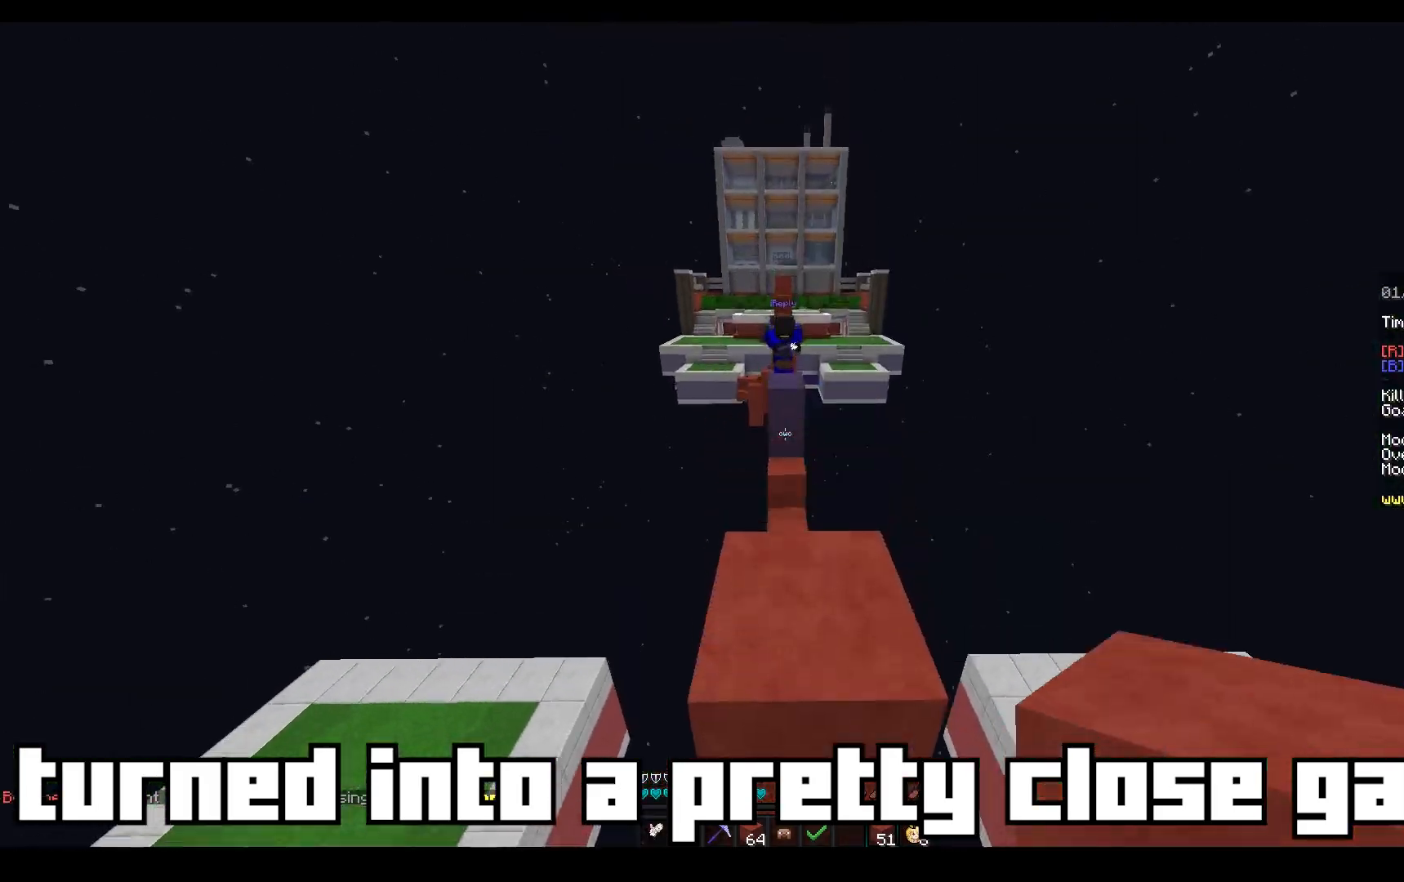
{"keys": ["w"], "mouse": [], "events": [[217, "space", "up"]]}
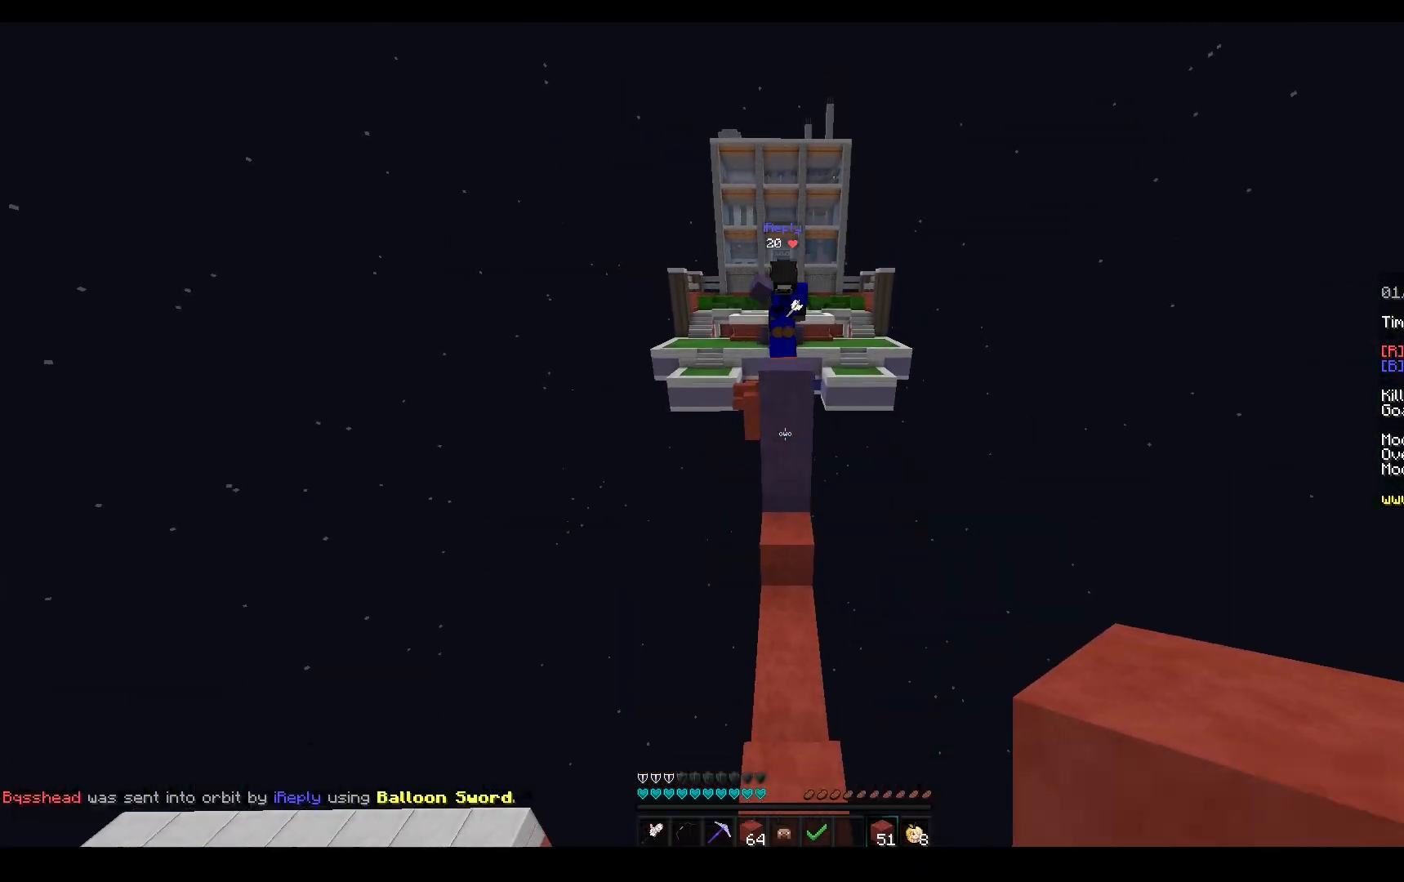
{"keys": ["s", "space"], "mouse": ["right"], "events": [[67, "w", "up"], [83, "s", "down"], [133, "mouse_left", "down"], [133, "mouse_right", "down"], [150, "d", "down"], [217, "mouse_left", "up"], [283, "space", "down"], [383, "d", "up"]]}
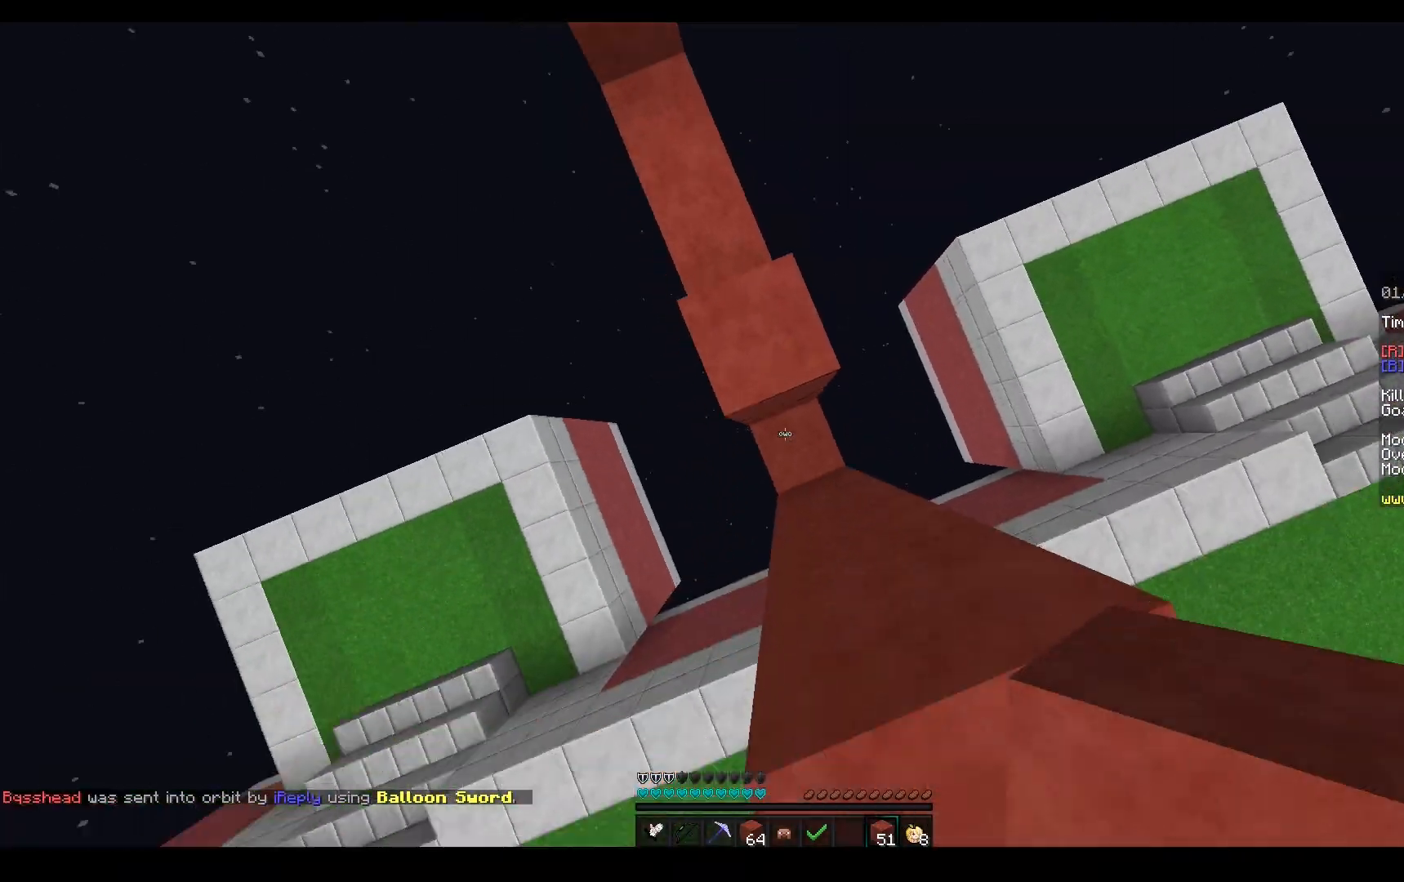
{"keys": ["d", "s"], "mouse": ["right"], "events": [[117, "d", "down"], [133, "space", "up"], [267, "s", "up"], [300, "s", "down"]]}
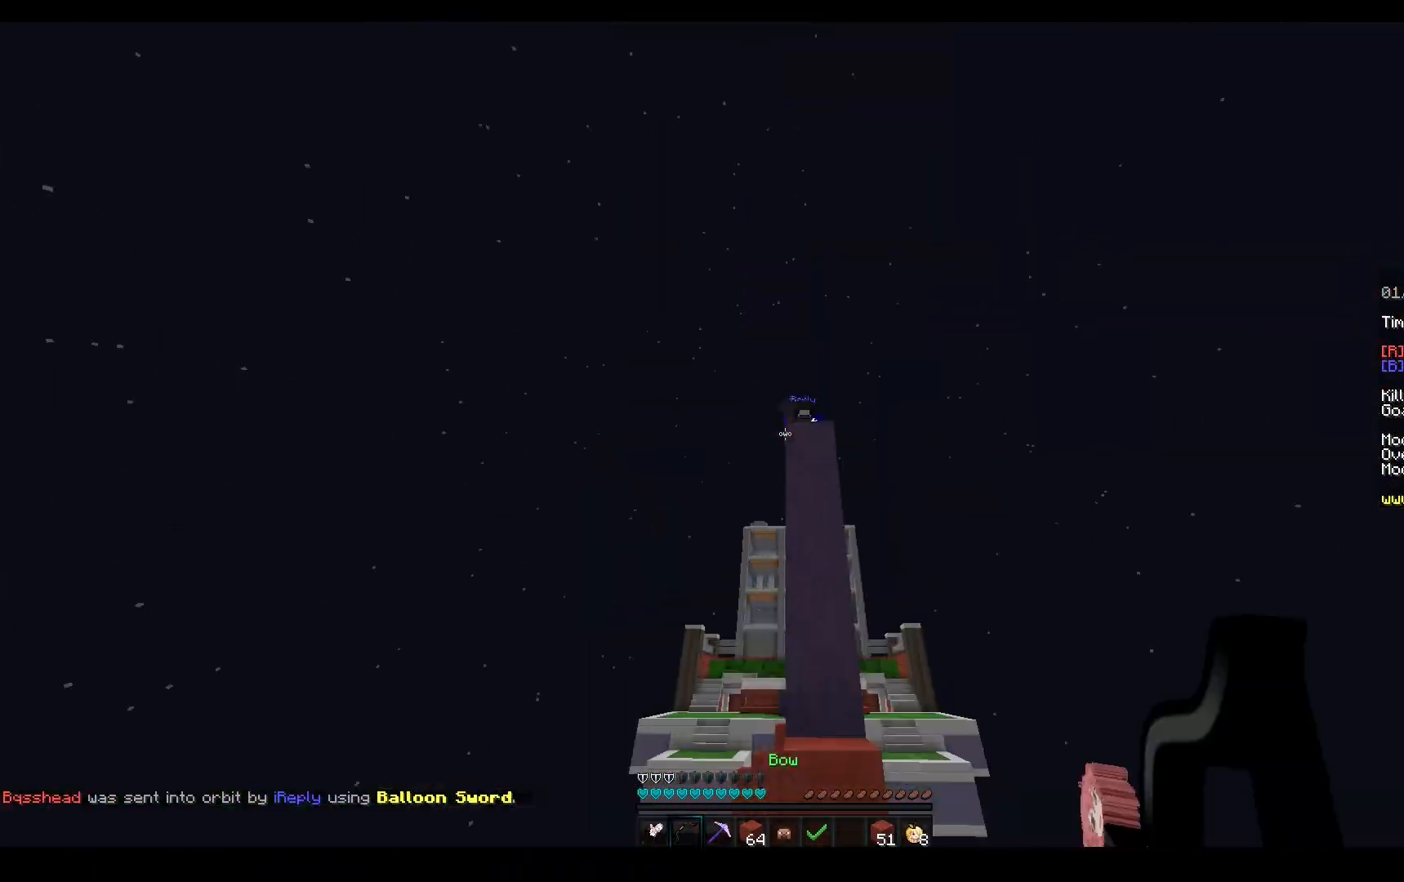
{"keys": ["a", "space"], "mouse": ["left"], "events": [[50, "s", "up"], [283, "space", "down"], [350, "d", "up"], [417, "a", "down"], [417, "mouse_left", "down"], [483, "mouse_right", "up"]]}
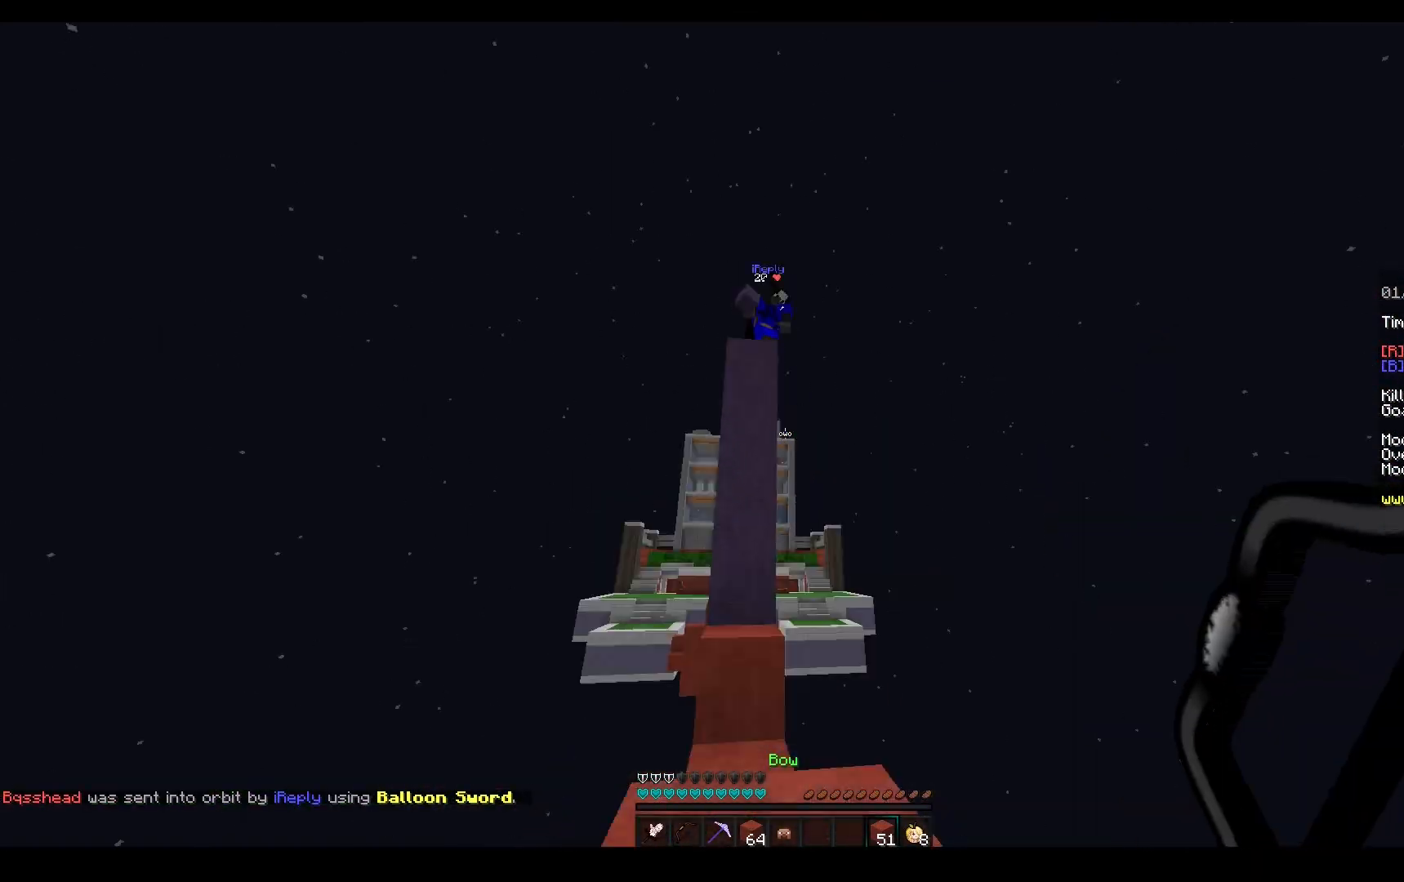
{"keys": ["d", "space"], "mouse": [], "events": [[67, "a", "up"], [83, "mouse_right", "down"], [83, "space", "up"], [117, "mouse_left", "up"], [133, "d", "down"], [233, "space", "down"], [250, "mouse_right", "up"]]}
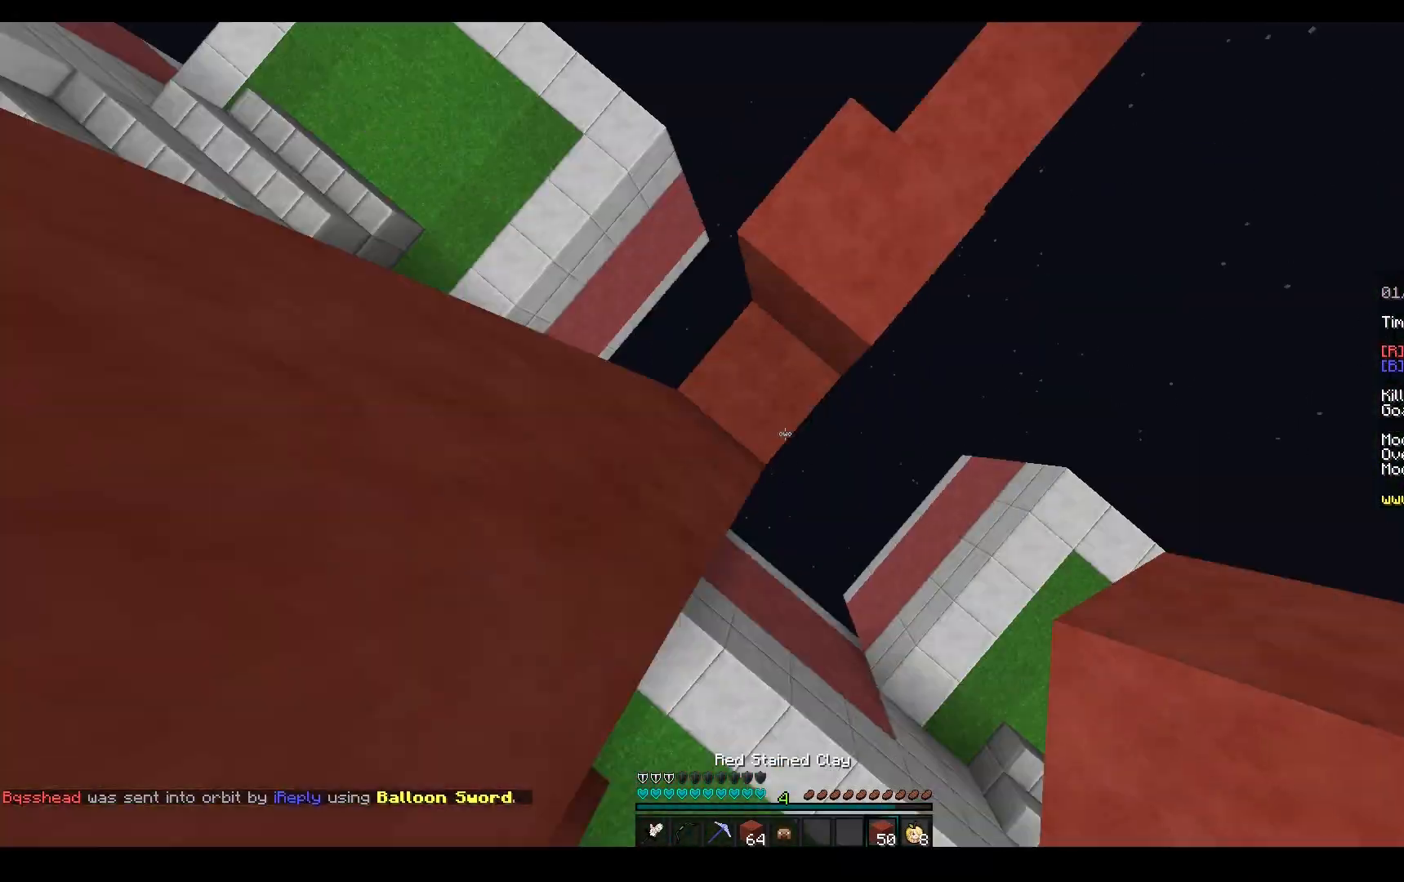
{"keys": ["space", "w"], "mouse": ["left"], "events": [[17, "mouse_right", "down"], [17, "space", "up"], [100, "mouse_right", "up"], [100, "w", "down"], [150, "space", "down"], [367, "d", "up"], [483, "mouse_left", "down"]]}
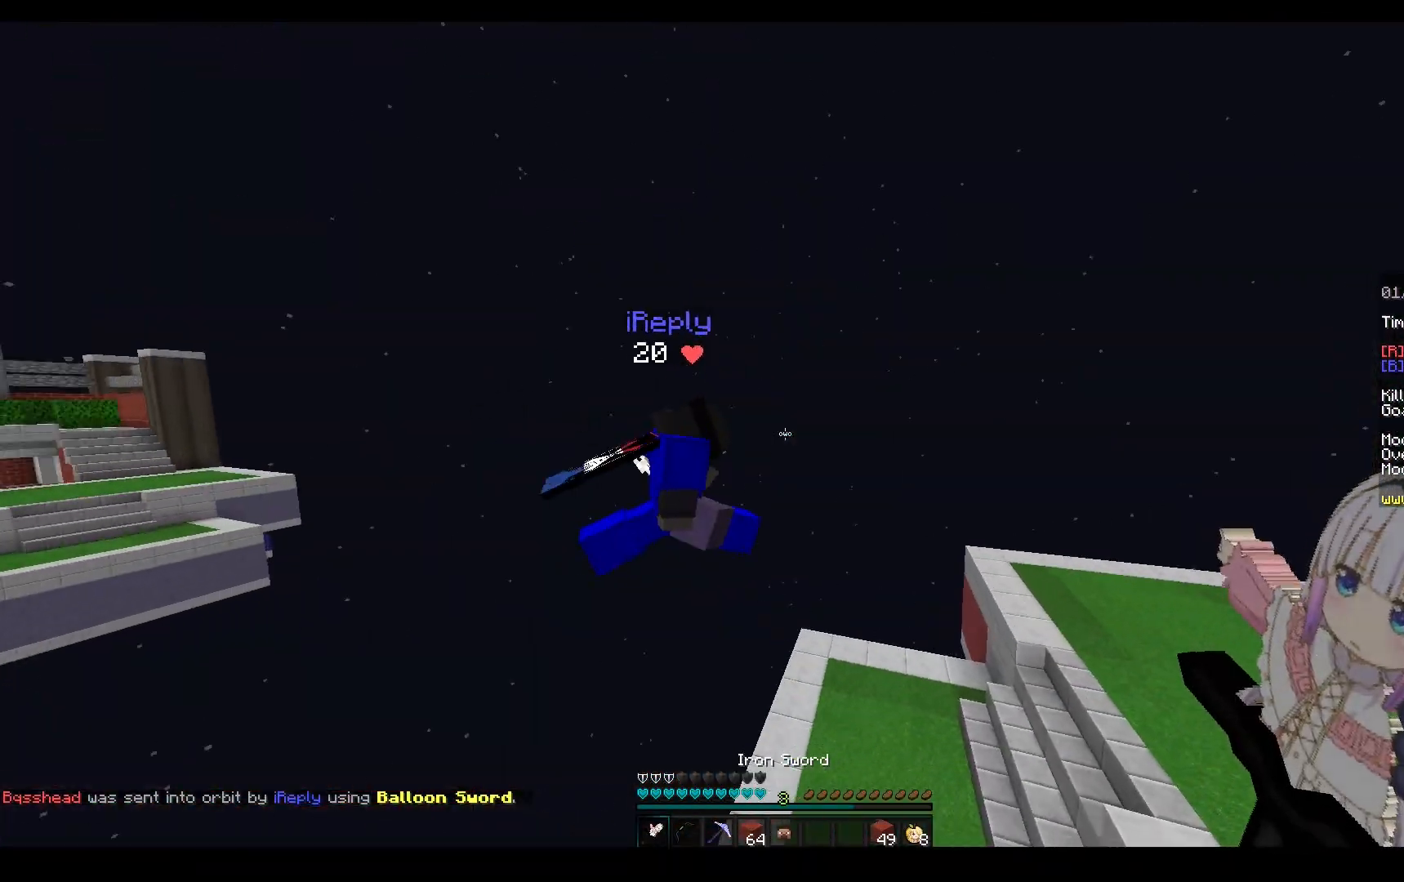
{"keys": ["s"], "mouse": ["left"], "events": [[117, "space", "up"], [467, "s", "down"], [467, "w", "up"]]}
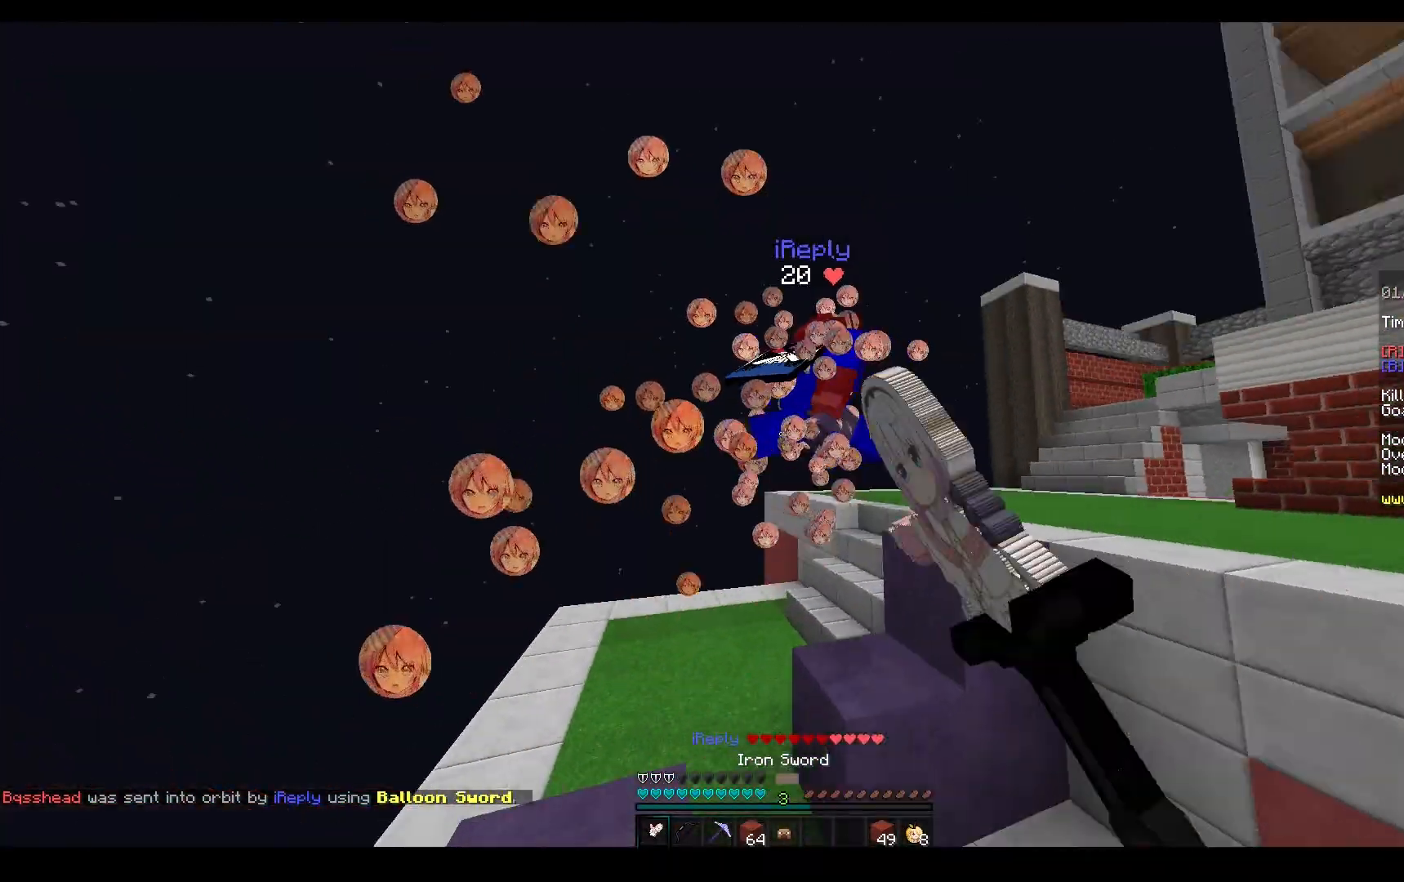
{"keys": ["w"], "mouse": [], "events": [[33, "d", "down"], [100, "mouse_left", "up"], [267, "mouse_right", "down"], [283, "s", "up"], [367, "w", "down"], [400, "d", "up"], [483, "mouse_right", "up"]]}
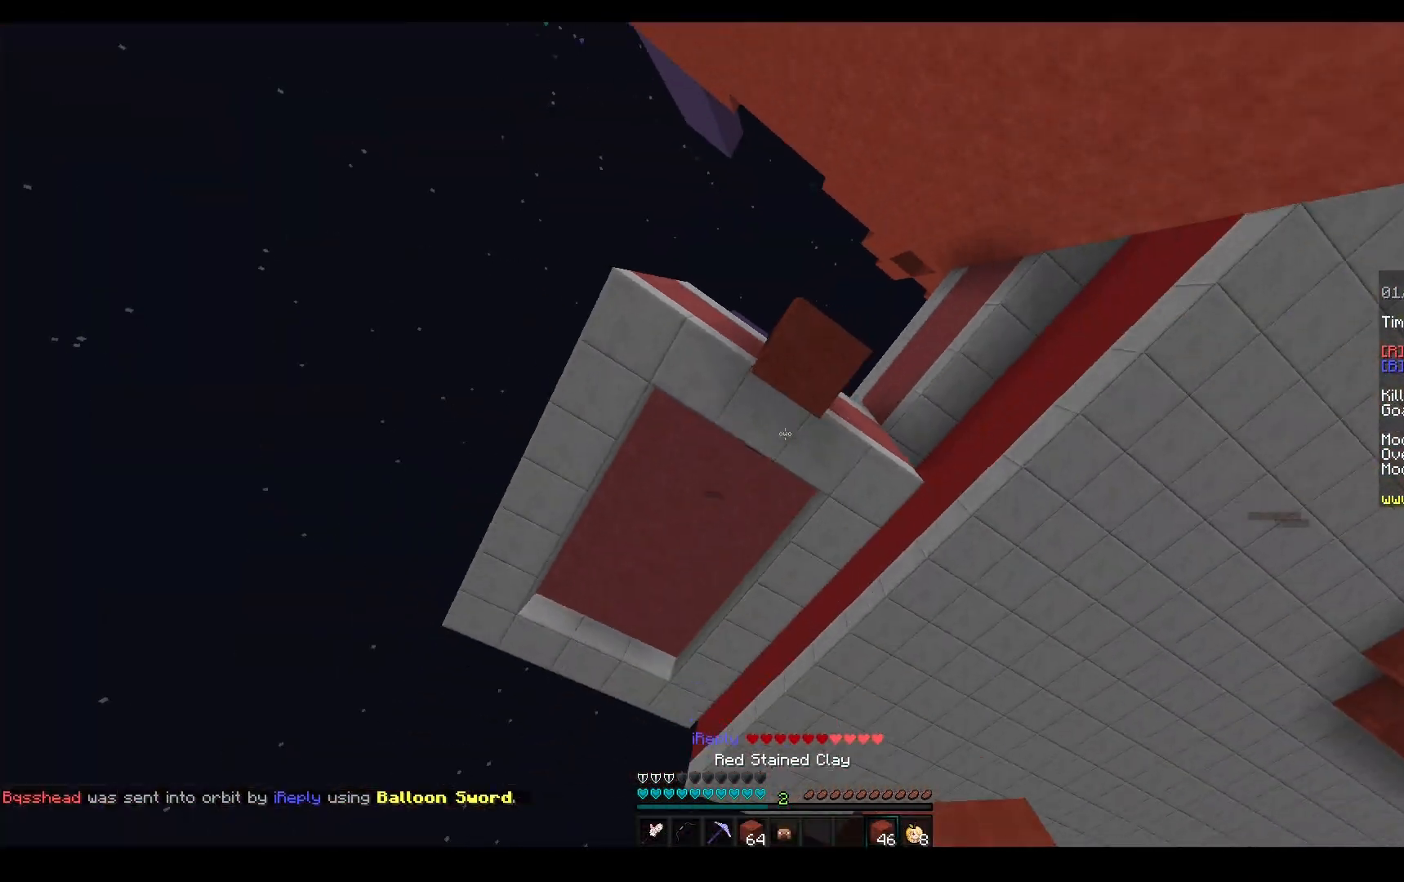
{"keys": ["w"], "mouse": [], "events": [[50, "space", "down"], [433, "space", "up"]]}
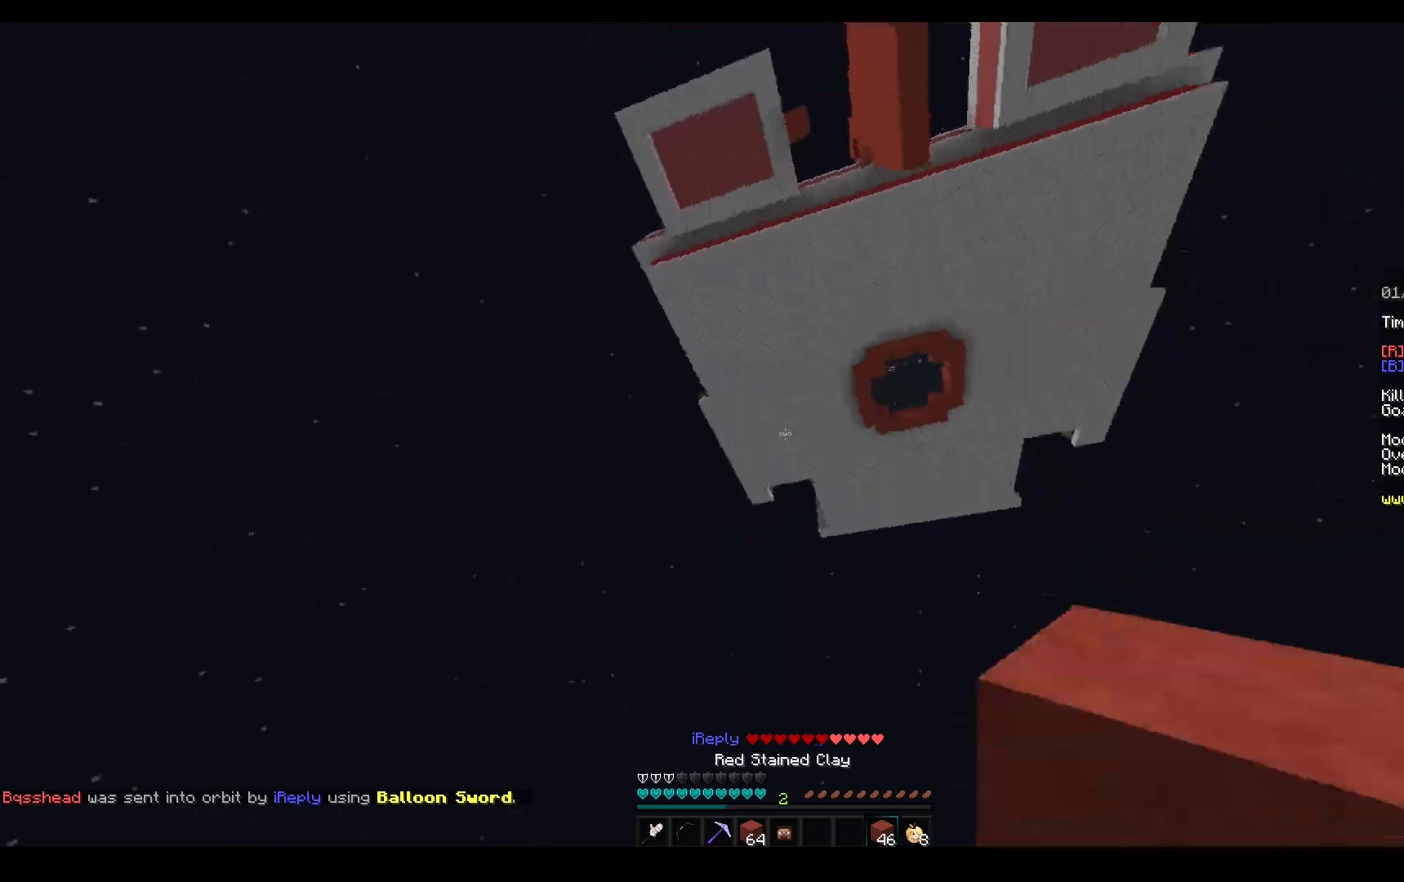
{"keys": ["space", "w"], "mouse": [], "events": [[50, "mouse_left", "down"], [183, "mouse_left", "up"], [267, "mouse_left", "down"], [367, "space", "down"], [417, "mouse_left", "up"]]}
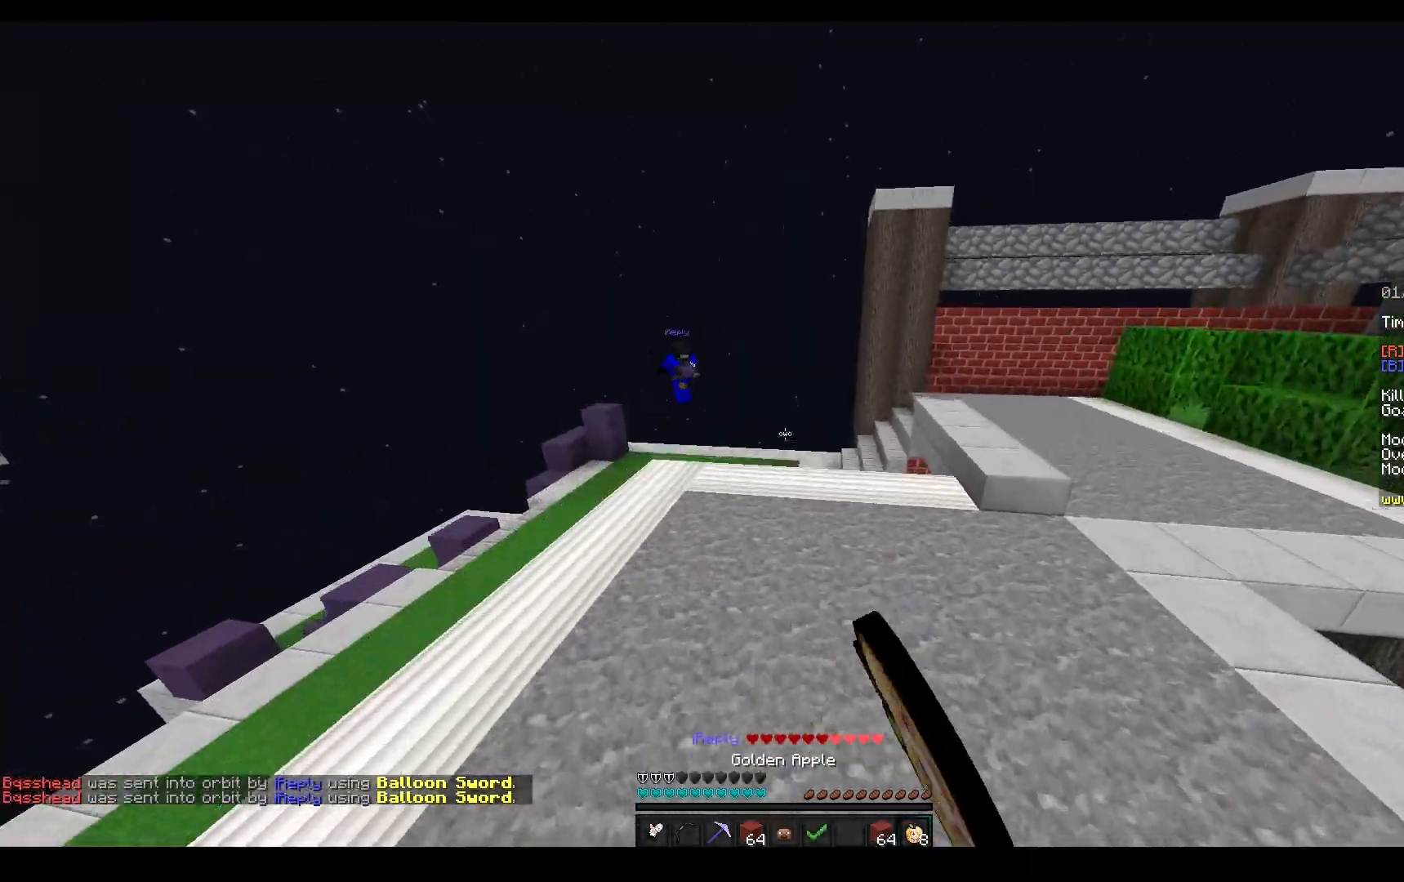
{"keys": ["d", "w"], "mouse": [], "events": [[100, "d", "down"], [150, "space", "up"], [250, "d", "up"], [483, "d", "down"]]}
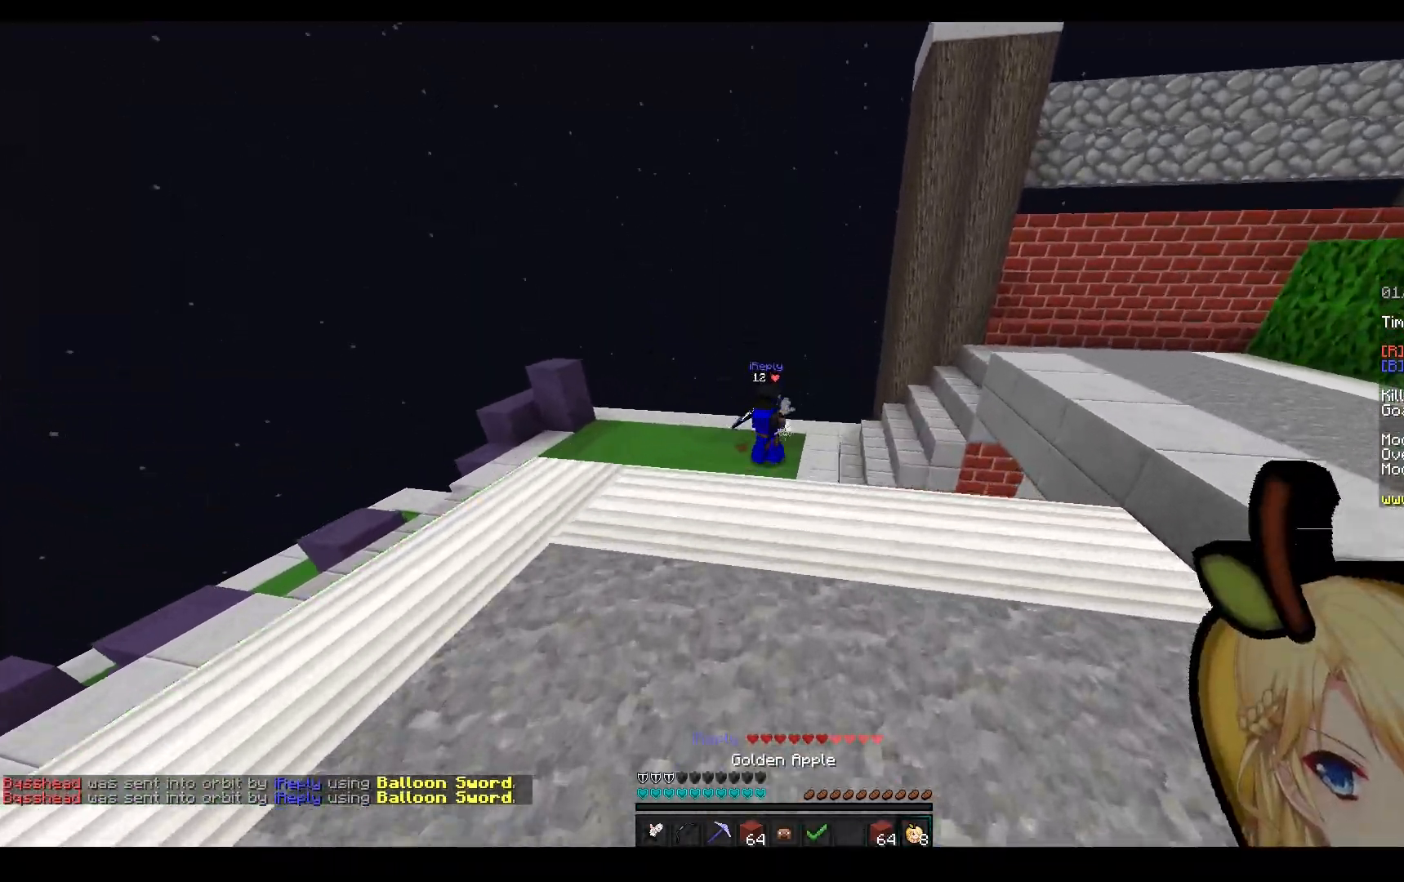
{"keys": ["d", "space", "w"], "mouse": [], "events": [[367, "space", "down"]]}
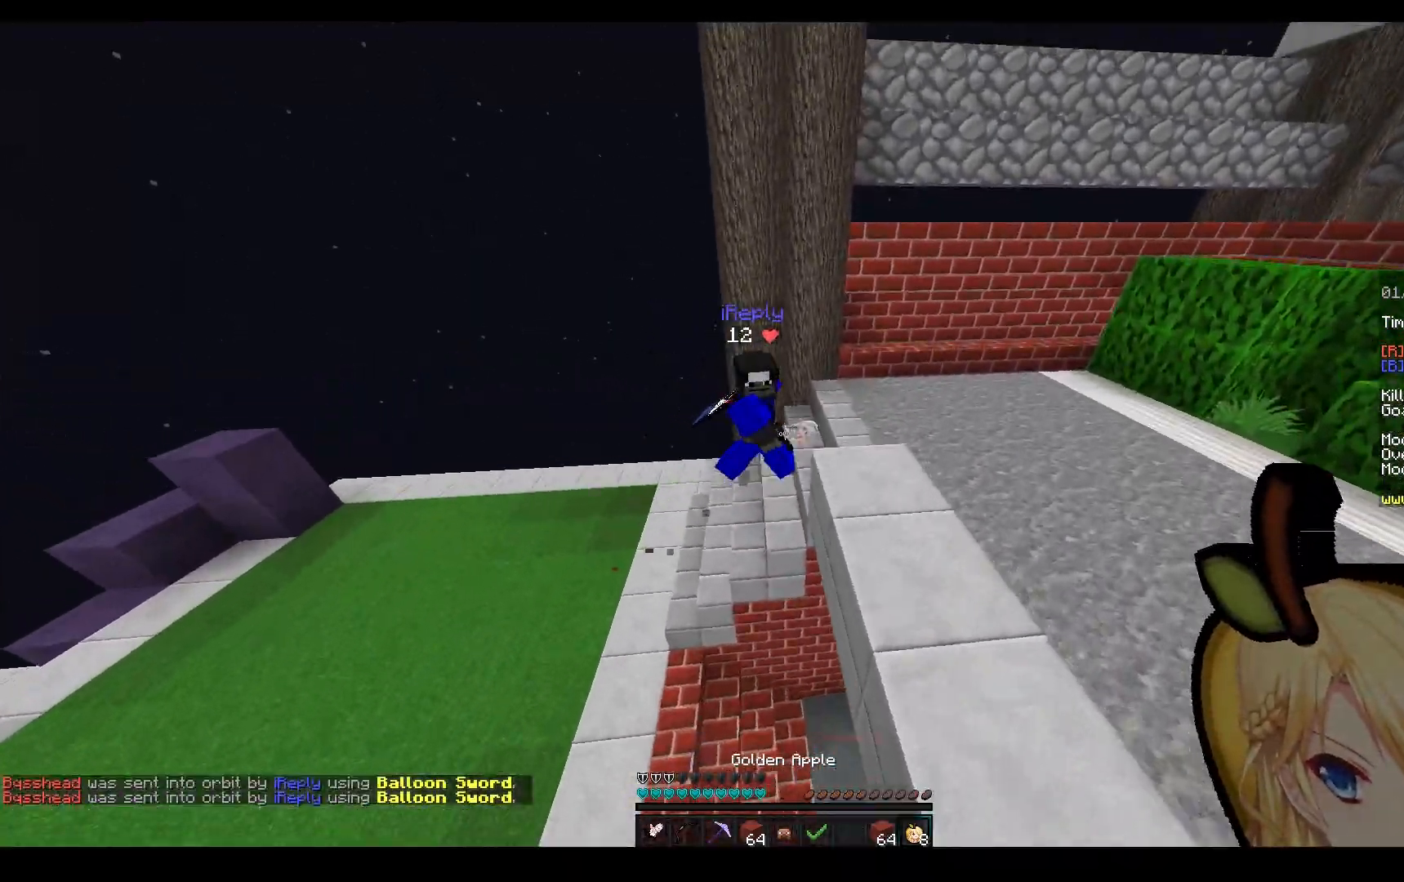
{"keys": ["w"], "mouse": ["left"], "events": [[33, "space", "up"], [183, "mouse_left", "down"], [317, "d", "up"], [317, "mouse_right", "down"], [383, "mouse_right", "up"]]}
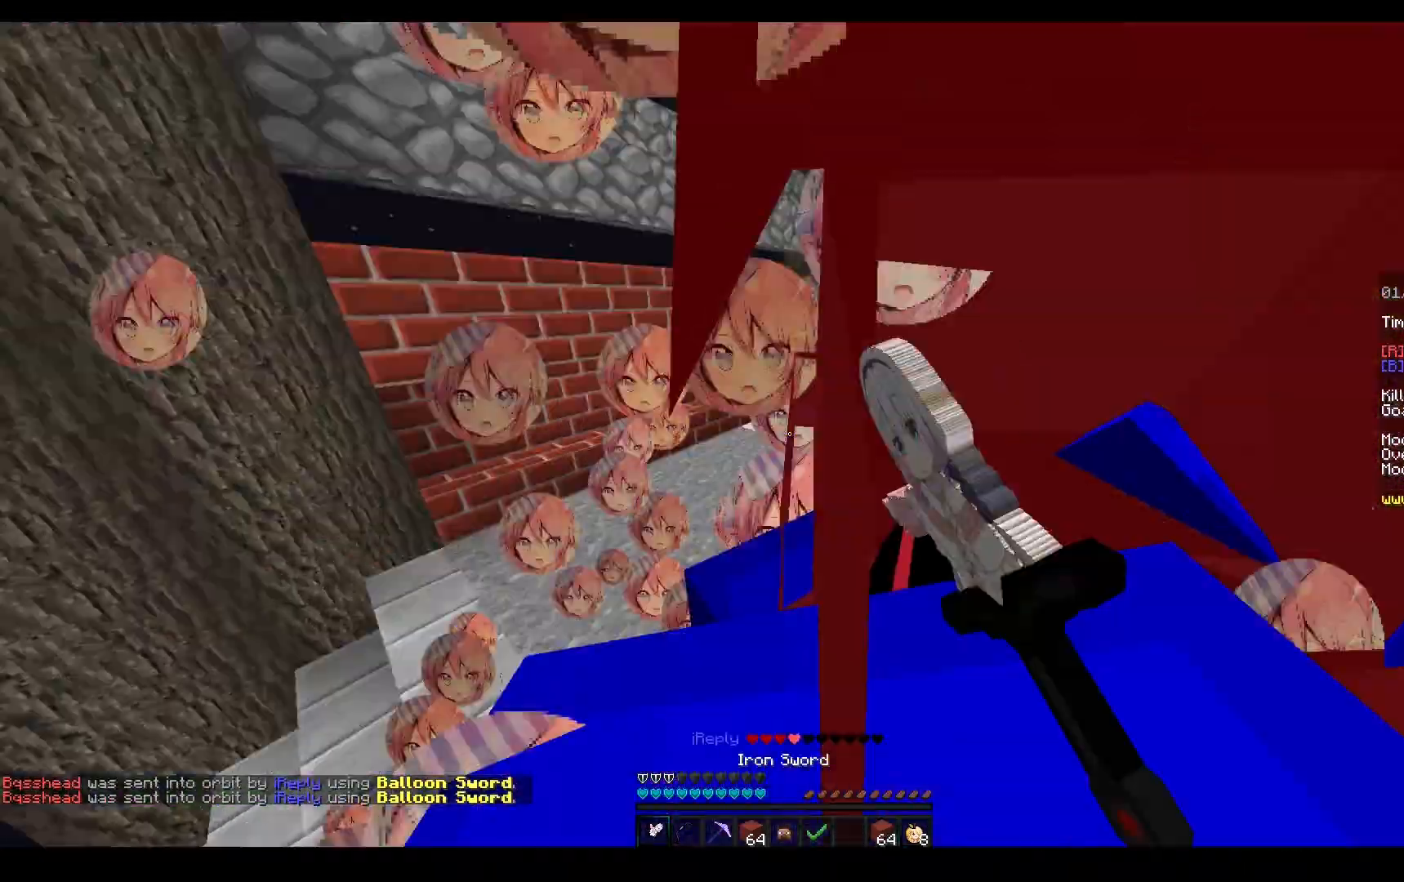
{"keys": ["w"], "mouse": ["left"], "events": [[417, "mouse_right", "down"], [483, "mouse_right", "up"]]}
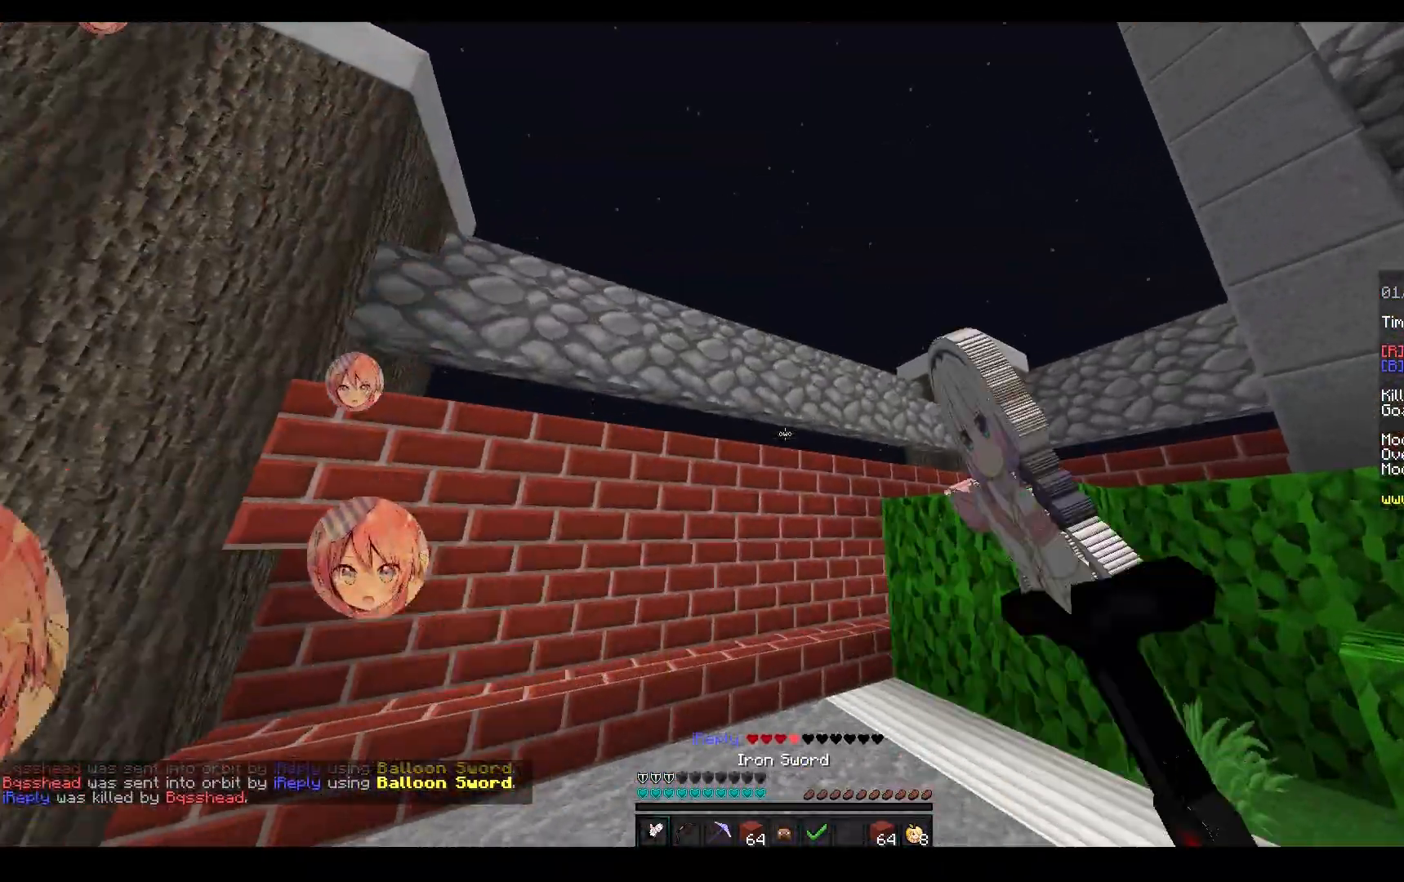
{"keys": ["a", "space", "w"], "mouse": [], "events": [[100, "a", "down"], [133, "mouse_left", "up"], [183, "mouse_left", "down"], [317, "mouse_left", "up"], [417, "a", "up"], [417, "space", "down"], [500, "a", "down"]]}
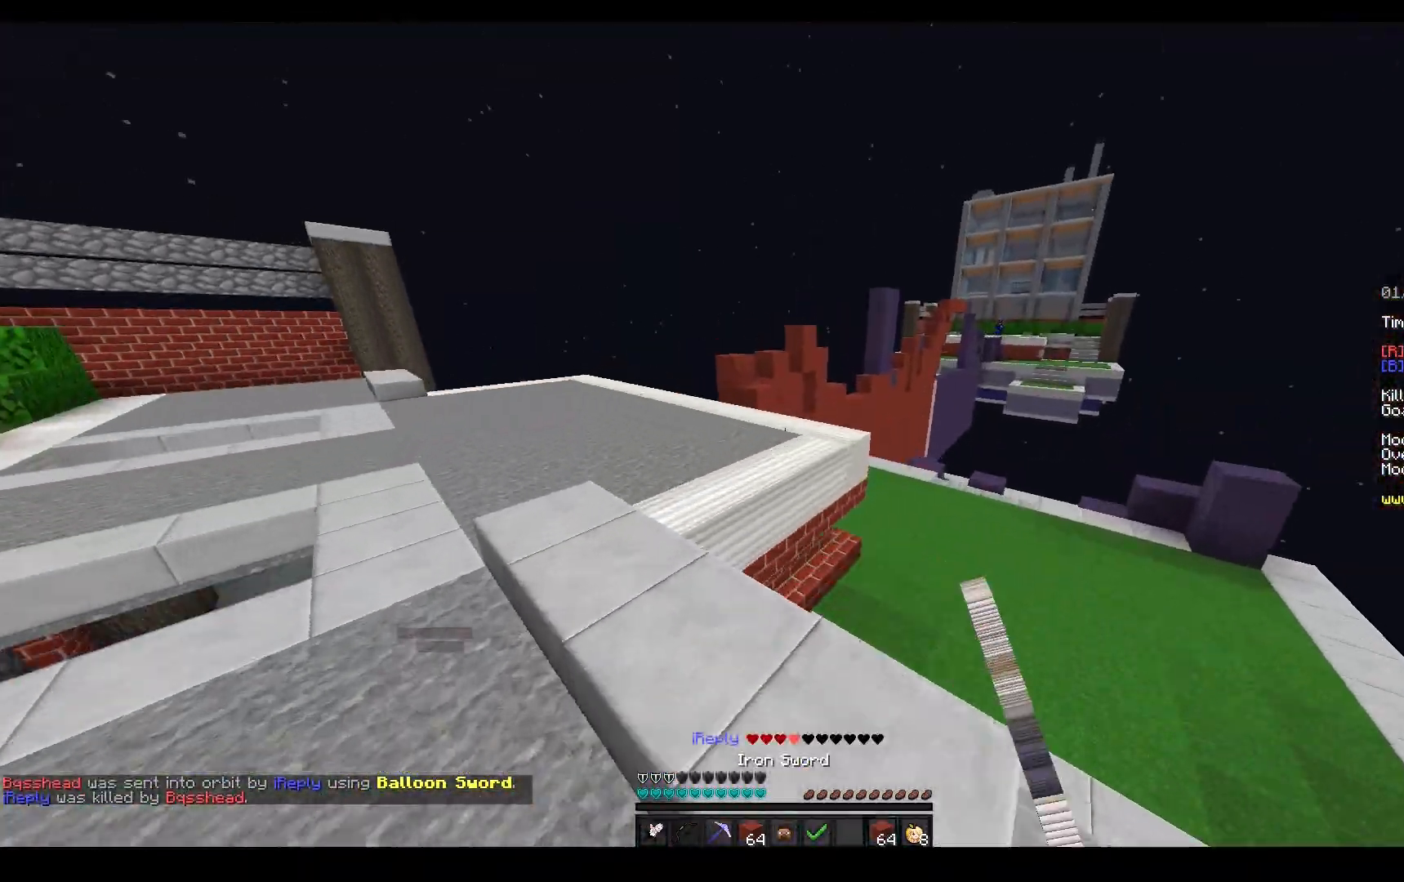
{"keys": ["space", "w"], "mouse": [], "events": [[217, "space", "up"], [367, "a", "up"], [367, "space", "down"]]}
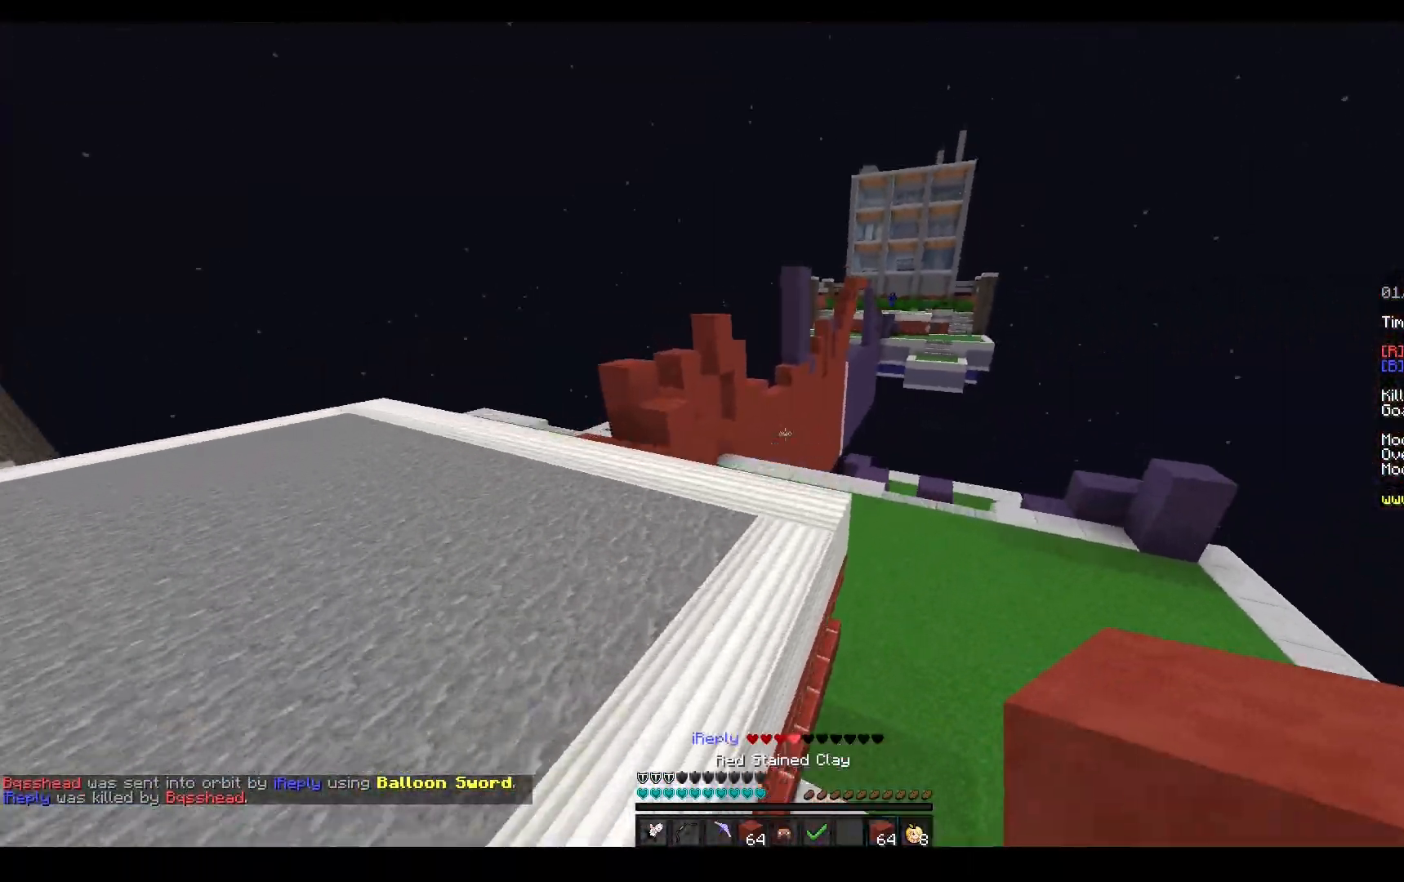
{"keys": ["a", "w"], "mouse": ["left"], "events": [[183, "a", "down"], [217, "mouse_left", "down"], [467, "space", "up"]]}
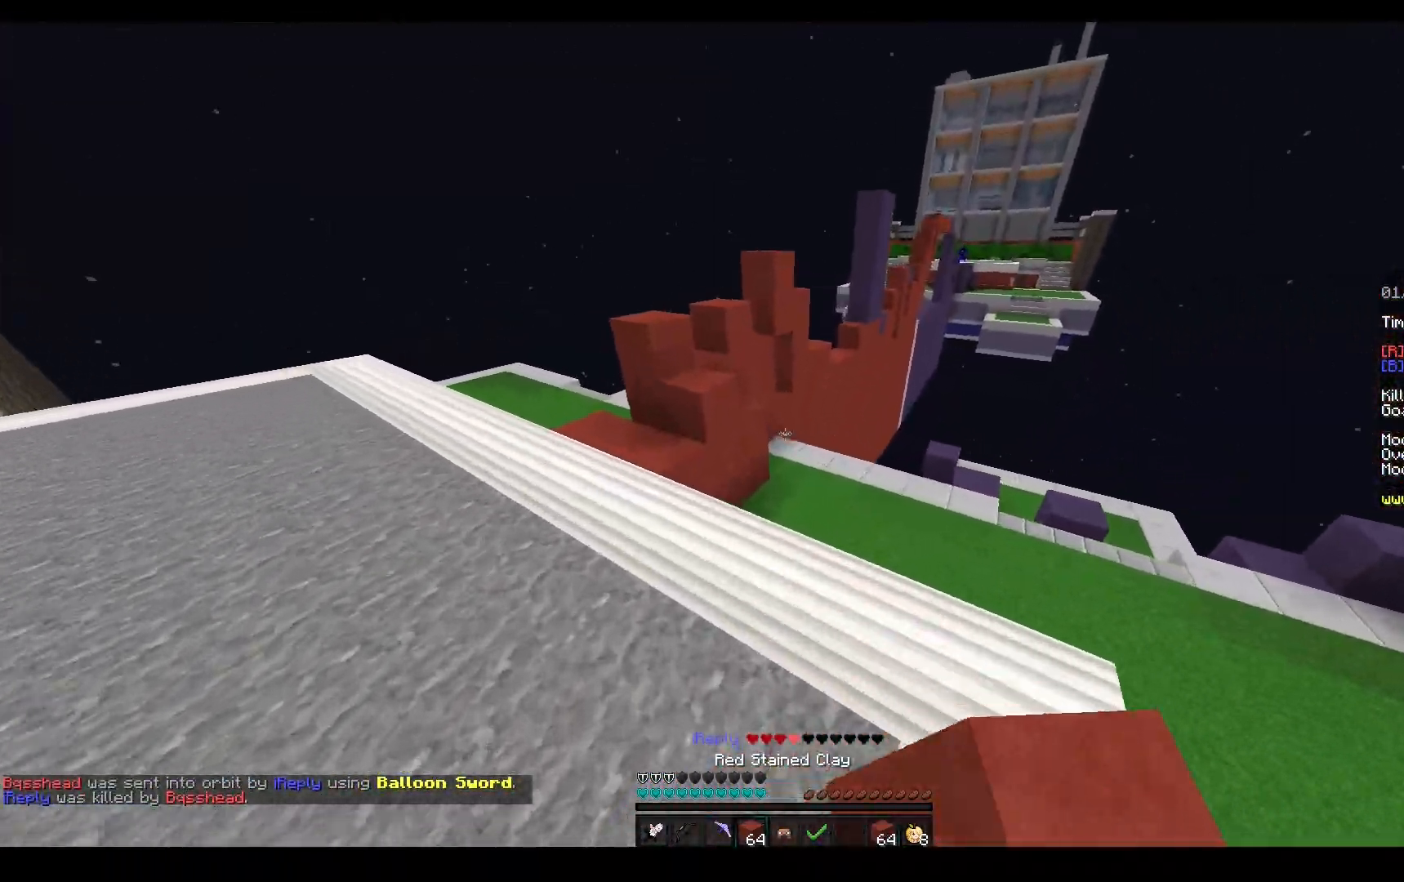
{"keys": [], "mouse": [], "events": [[17, "a", "up"], [50, "space", "down"], [150, "mouse_left", "up"], [200, "a", "down"], [200, "space", "up"], [367, "a", "up"], [467, "w", "up"]]}
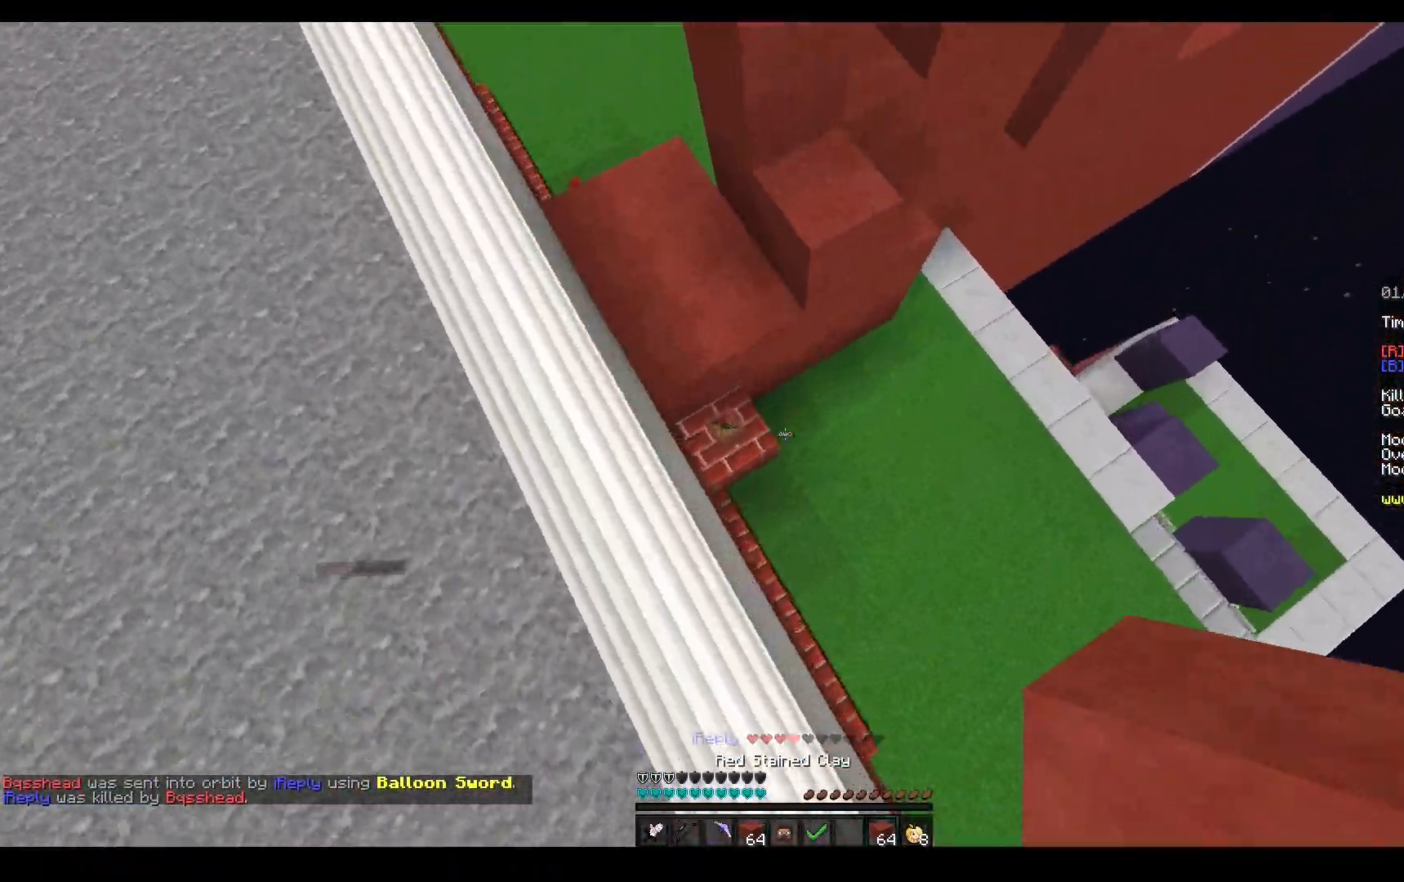
{"keys": ["d", "space", "w"], "mouse": ["right"], "events": [[167, "mouse_right", "down"], [200, "d", "down"], [267, "s", "down"], [333, "space", "down"], [417, "mouse_right", "up"], [417, "s", "up"], [450, "w", "down"], [483, "mouse_right", "down"]]}
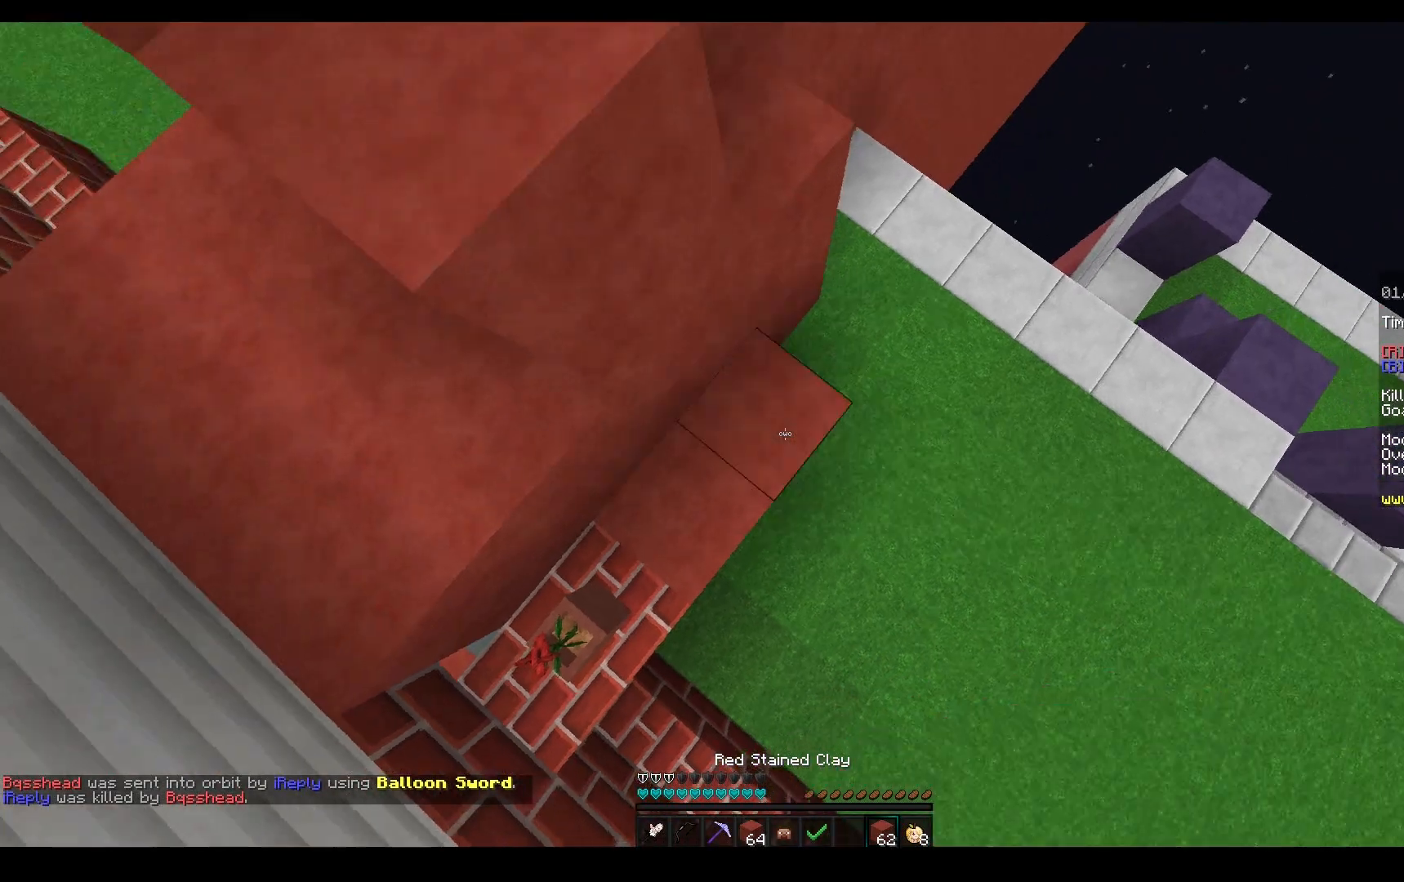
{"keys": ["d", "w"], "mouse": ["right"], "events": [[67, "d", "up"], [67, "space", "up"], [83, "mouse_right", "up"], [167, "mouse_right", "down"], [217, "d", "down"], [417, "mouse_right", "up"], [450, "mouse_right", "down"]]}
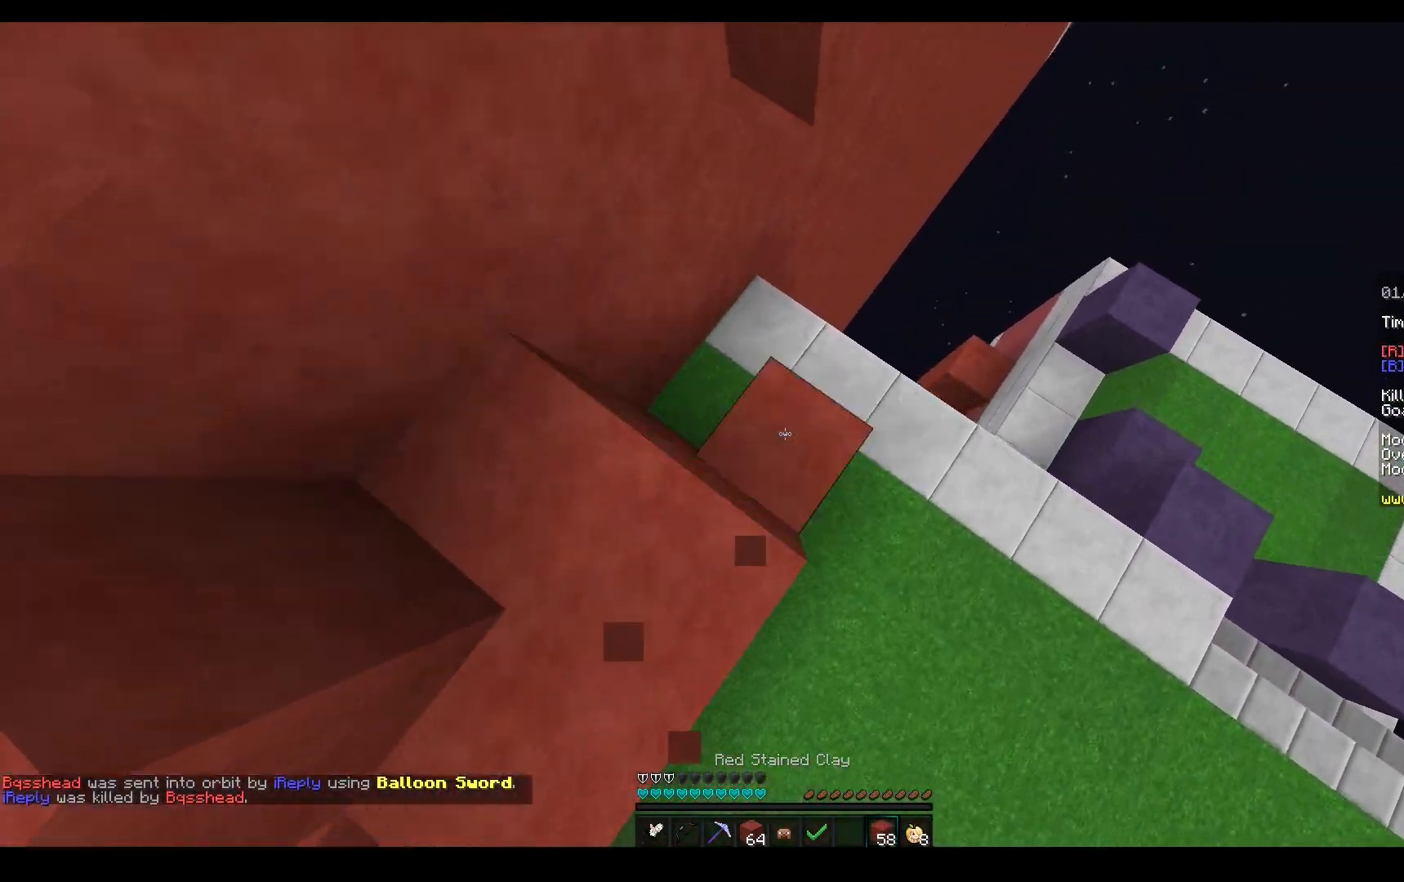
{"keys": ["d", "space"], "mouse": ["right"], "events": [[33, "d", "up"], [83, "a", "down"], [267, "d", "down"], [267, "s", "down"], [267, "w", "up"], [350, "a", "up"], [383, "space", "down"], [467, "s", "up"]]}
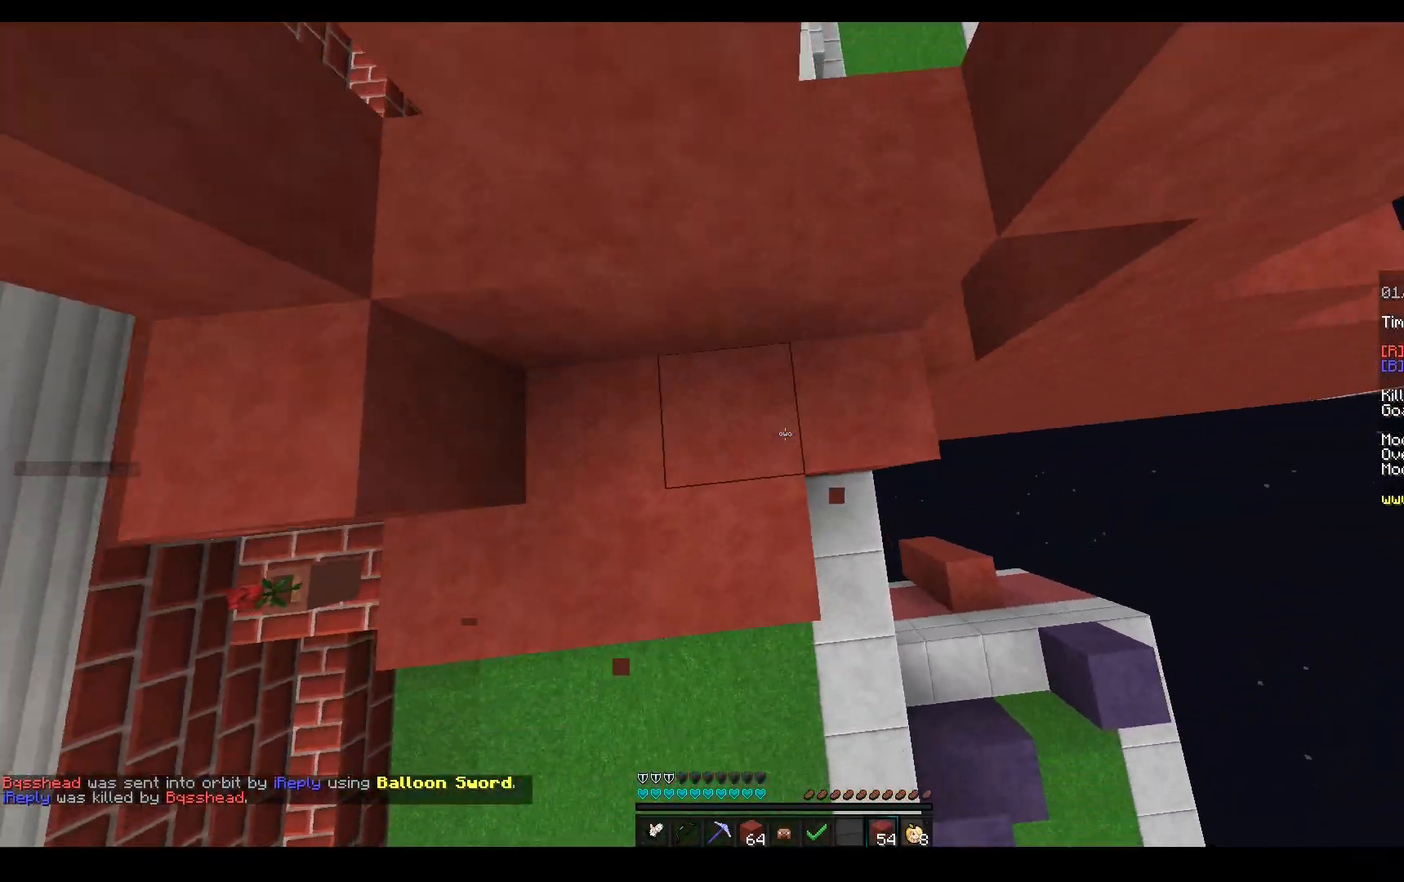
{"keys": ["space", "w"], "mouse": [], "events": [[17, "w", "down"], [67, "mouse_right", "up"], [100, "d", "up"], [100, "space", "up"], [133, "a", "down"], [133, "mouse_right", "down"], [300, "a", "up"], [300, "mouse_right", "up"], [500, "space", "down"]]}
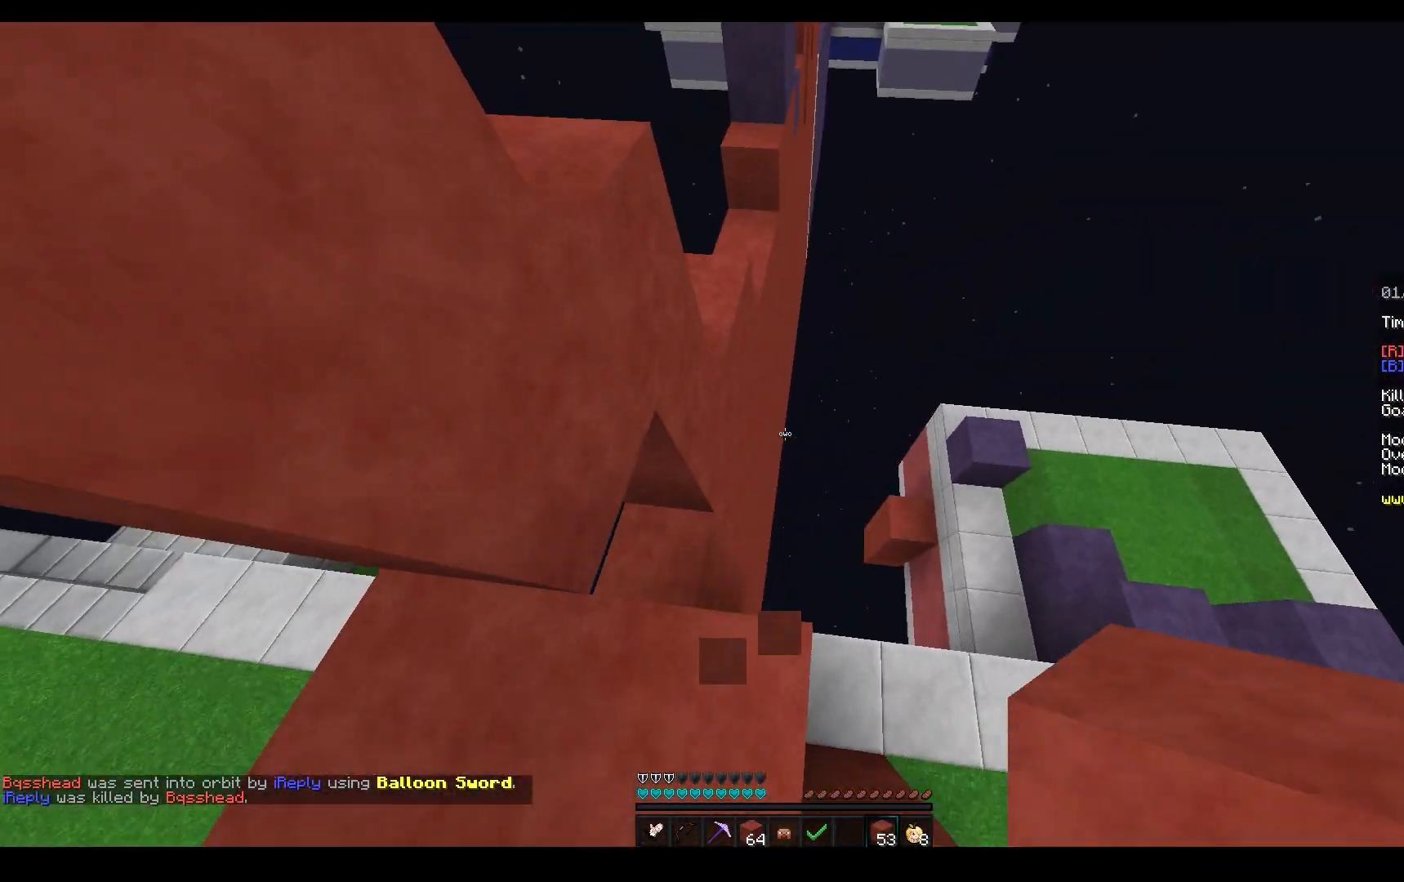
{"keys": ["d", "space", "w"], "mouse": ["right"], "events": [[17, "d", "down"], [150, "mouse_right", "down"], [217, "space", "up"], [333, "space", "down"]]}
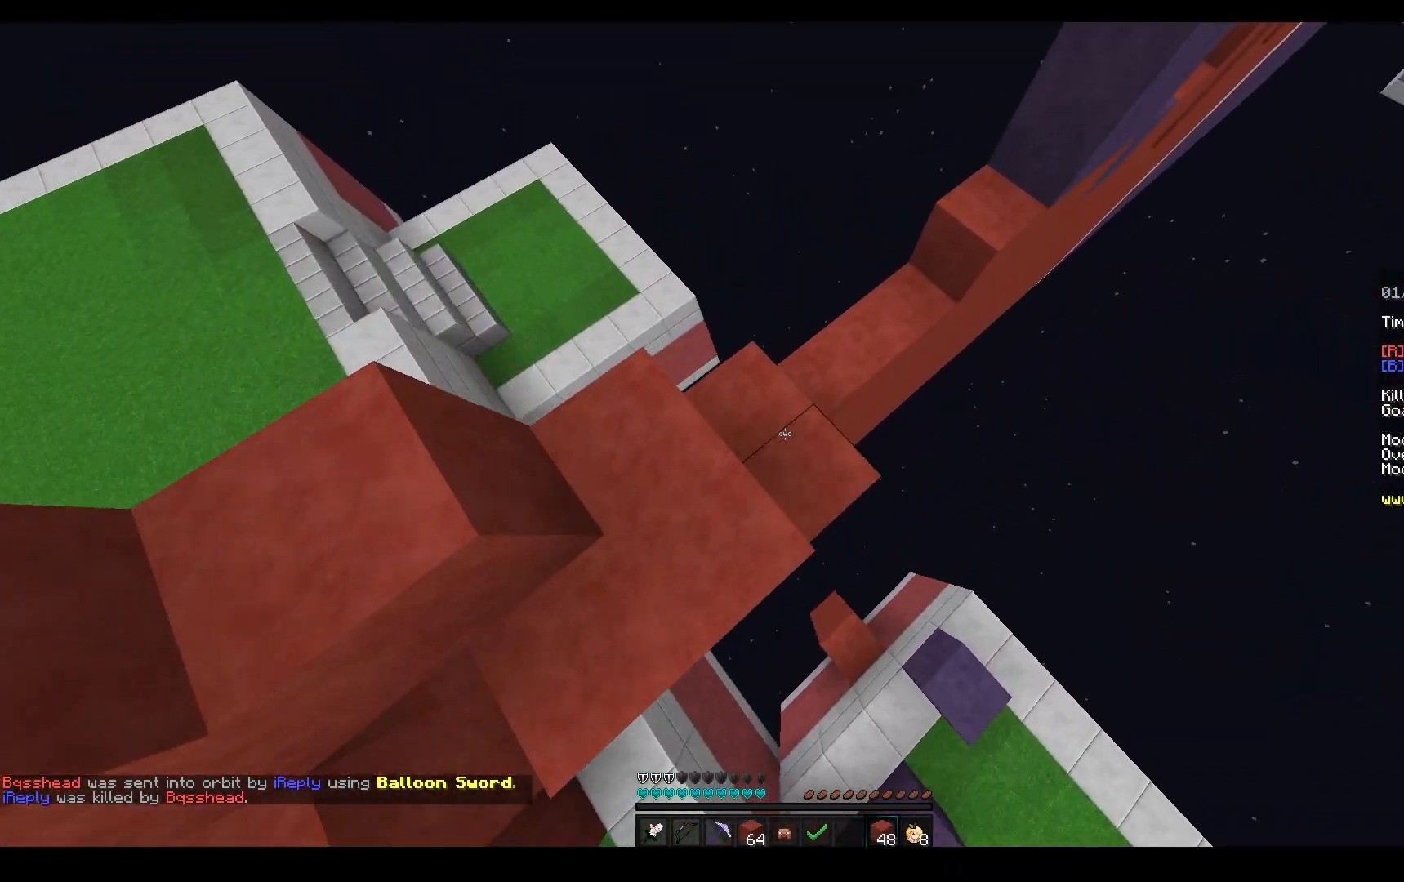
{"keys": ["s"], "mouse": ["right"], "events": [[317, "a", "down"], [367, "space", "up"], [417, "d", "up"], [467, "w", "up"], [500, "a", "up"], [500, "s", "down"]]}
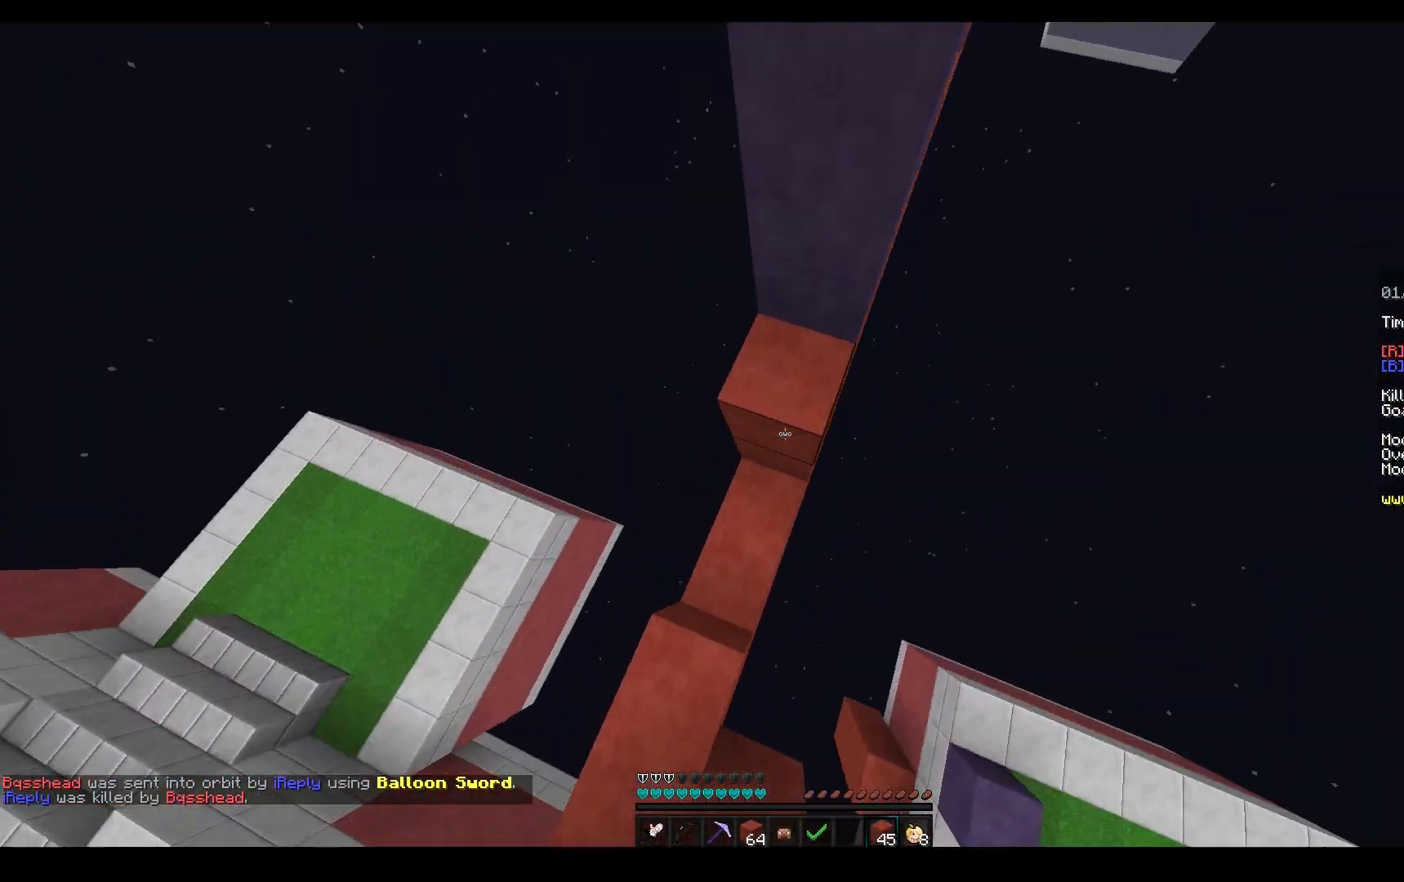
{"keys": ["d"], "mouse": ["right"], "events": [[17, "d", "down"], [117, "space", "down"], [333, "s", "up"], [450, "space", "up"]]}
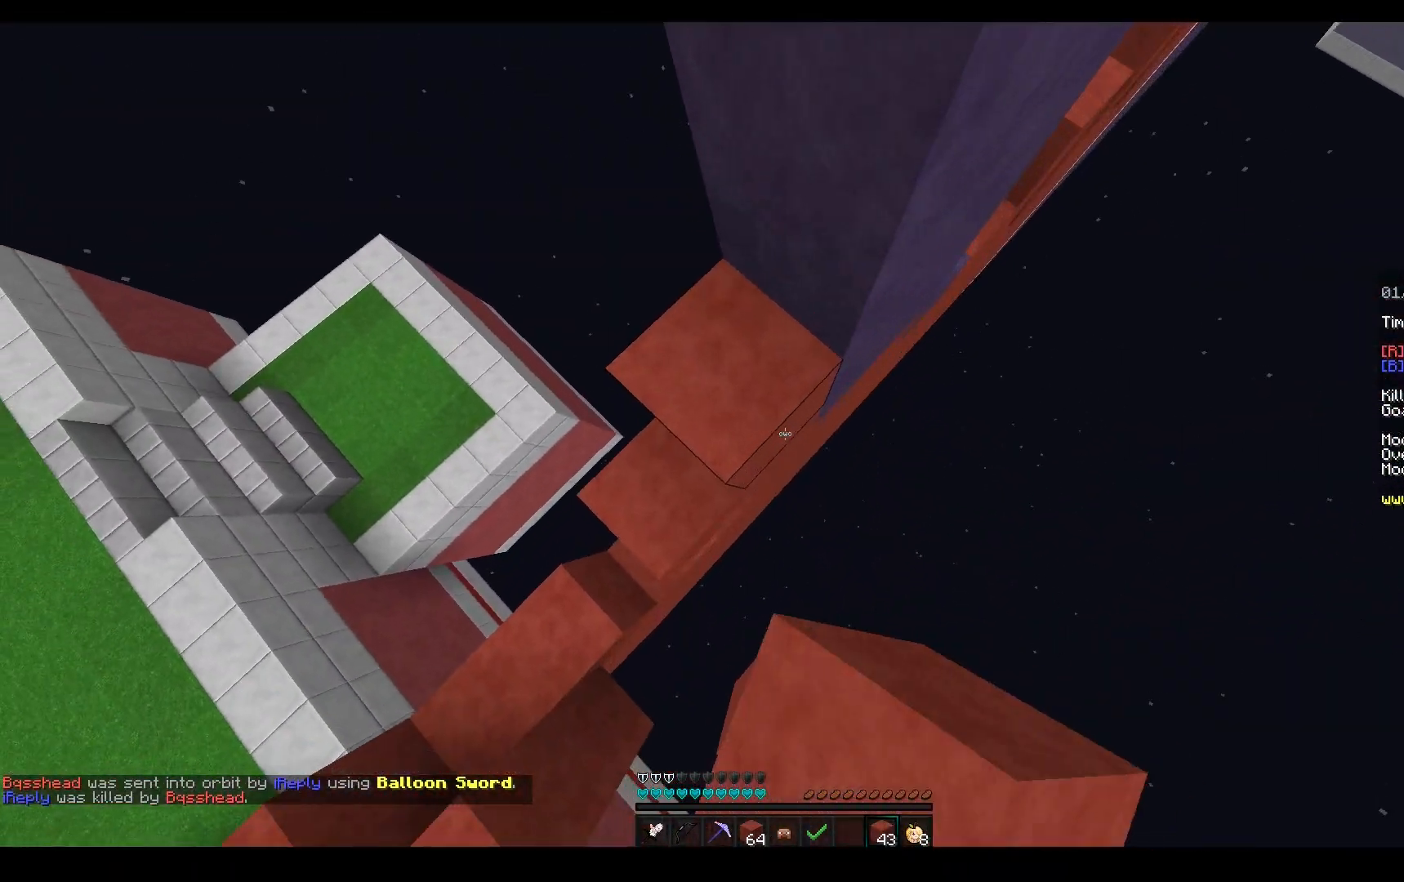
{"keys": ["a", "w"], "mouse": ["right"], "events": [[50, "s", "down"], [50, "space", "down"], [183, "mouse_right", "up"], [233, "a", "down"], [233, "s", "up"], [283, "d", "up"], [300, "w", "down"], [333, "space", "up"], [417, "mouse_right", "down"]]}
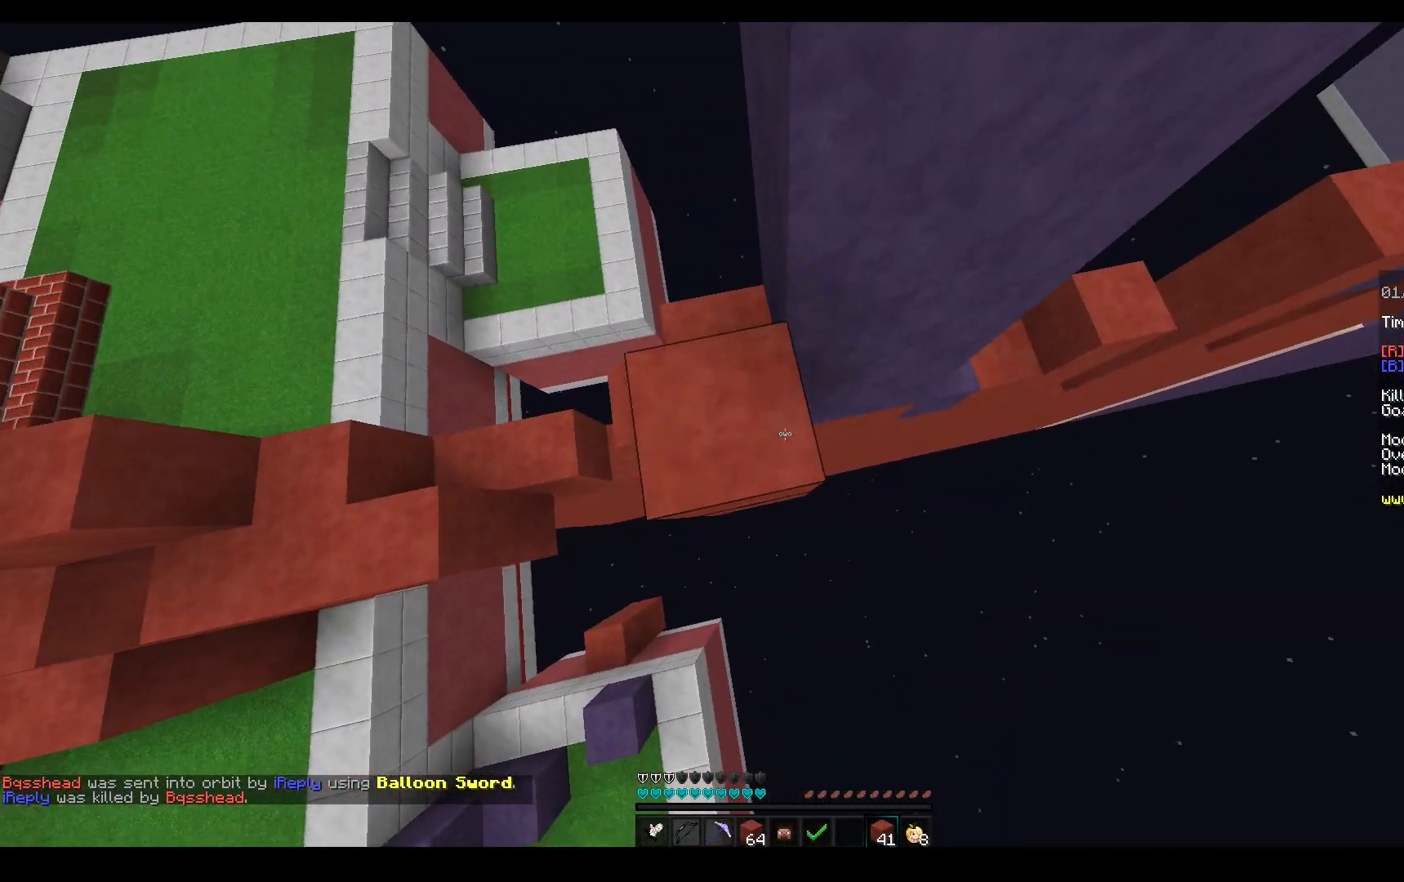
{"keys": ["w"], "mouse": [], "events": [[83, "mouse_right", "up"], [133, "space", "down"], [183, "a", "up"], [183, "w", "up"], [350, "mouse_right", "down"], [433, "w", "down"], [450, "space", "up"], [467, "mouse_right", "up"]]}
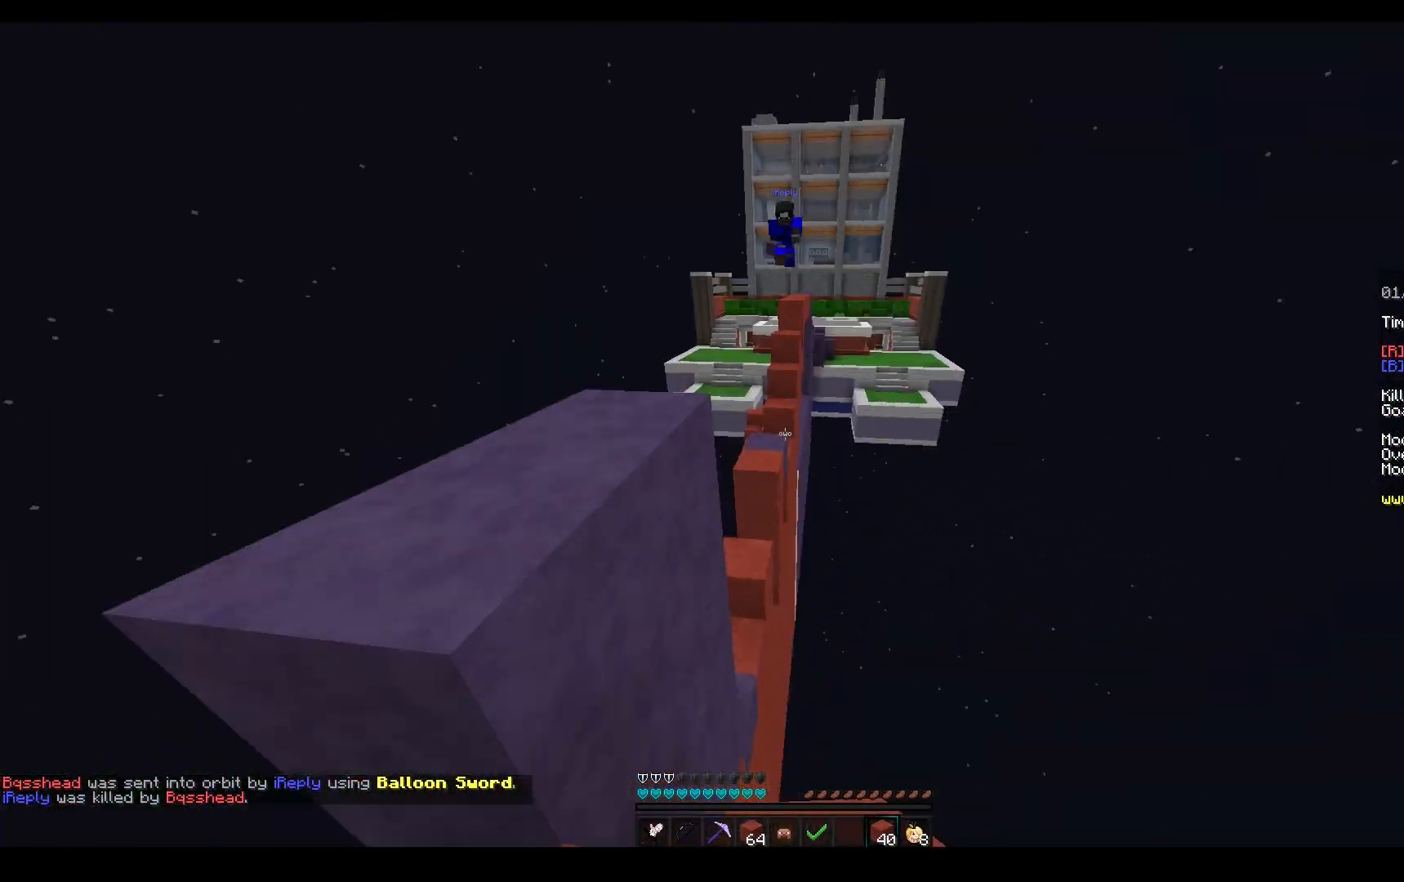
{"keys": ["a", "w"], "mouse": [], "events": [[67, "space", "down"], [367, "space", "up"], [500, "a", "down"]]}
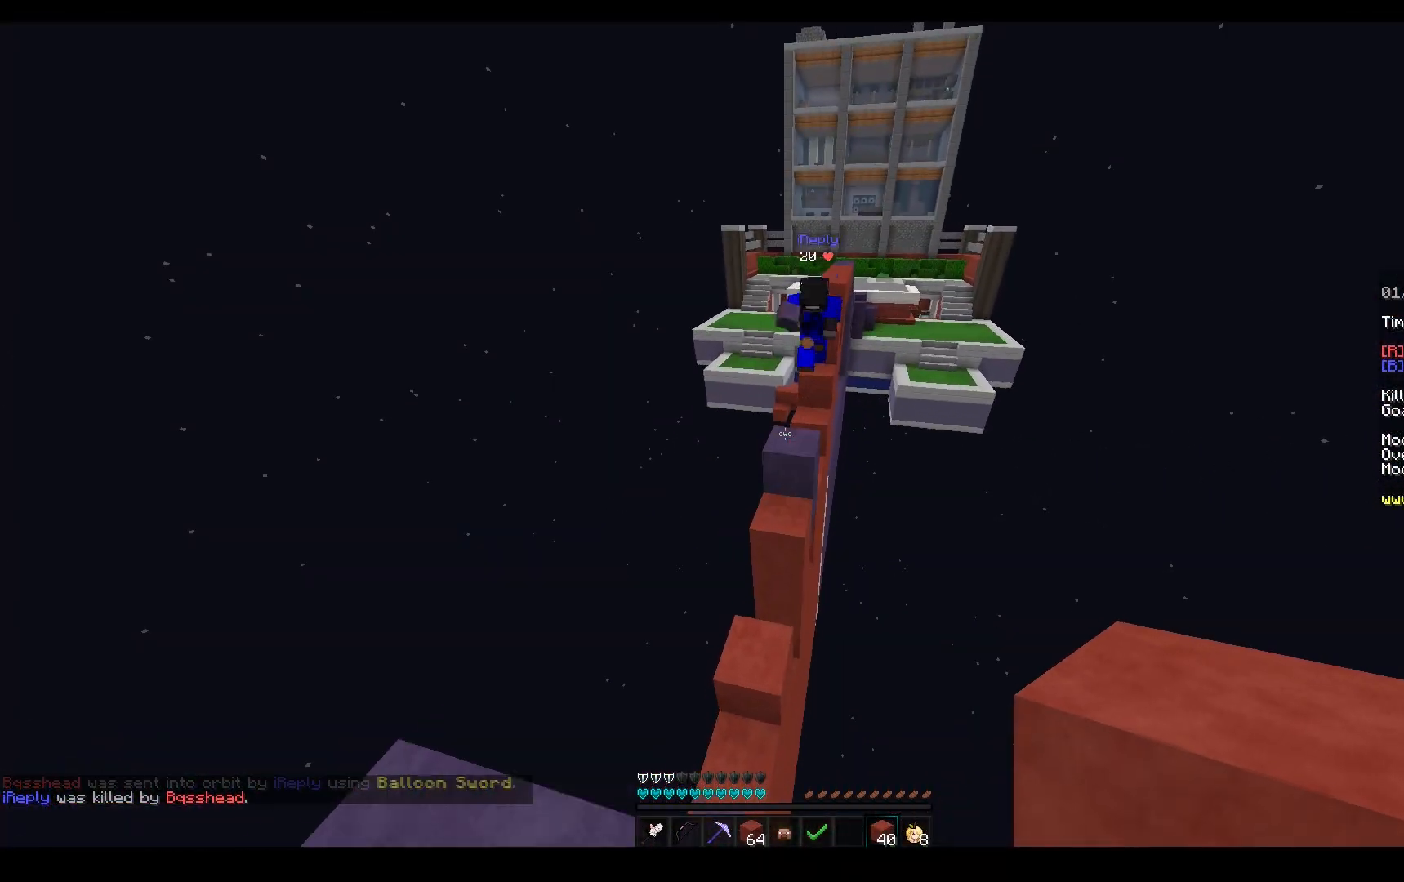
{"keys": ["w"], "mouse": [], "events": [[317, "a", "up"]]}